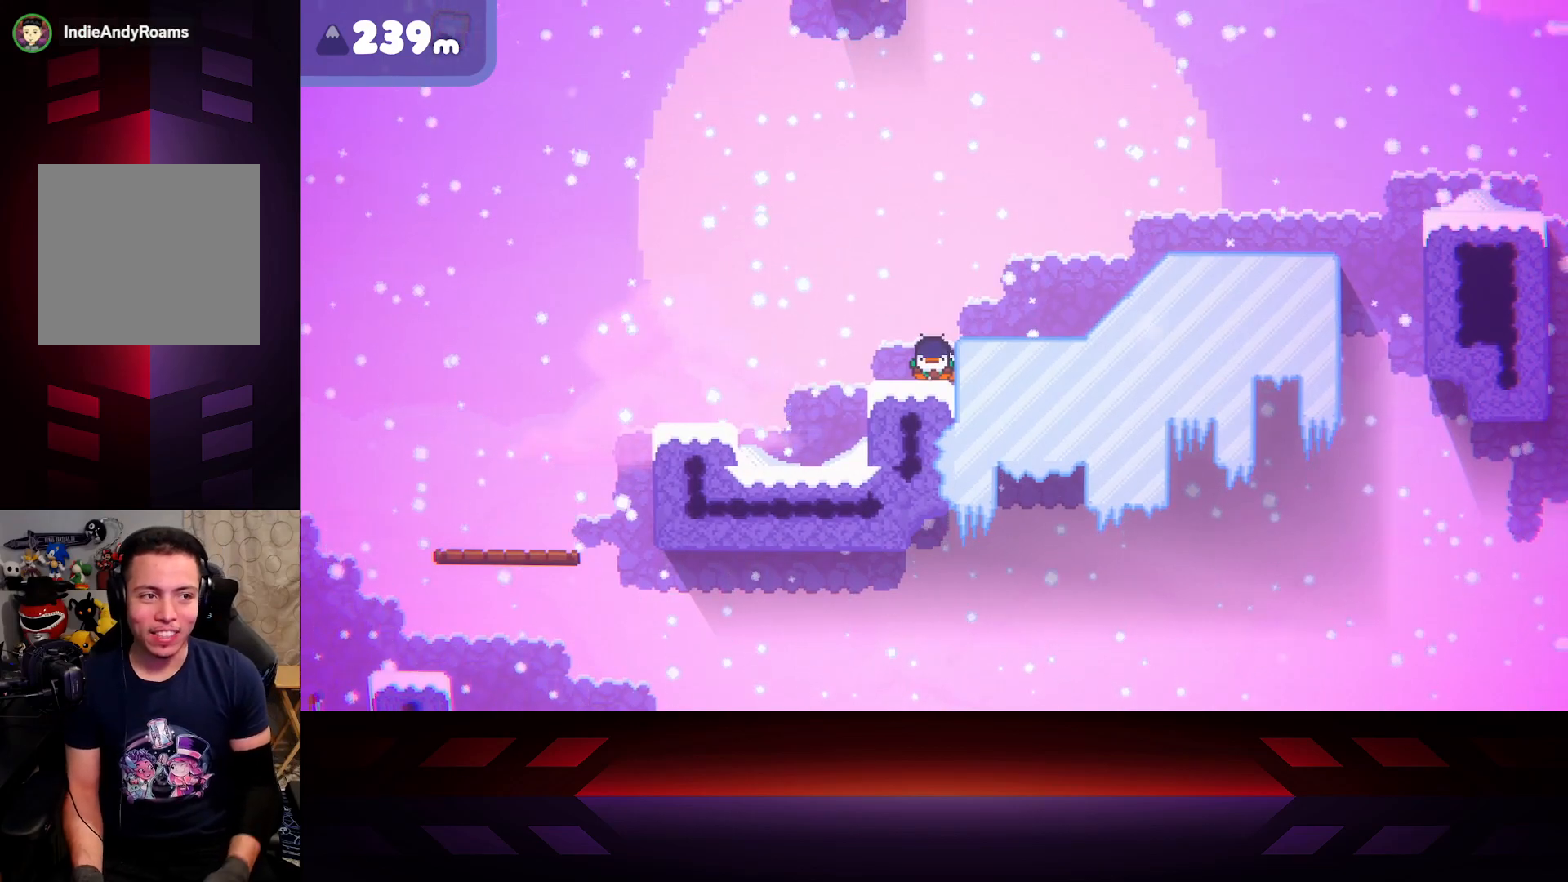
Gameplay with a controller (Xbox layout); each line is a JSON object with the inputs held at the frame after it. "events" lists button and stick changes between this image and that frame as [ms after this image, input, new state], when the widget could be followed in between.
{"buttons": ["X"], "left_stick": "center", "right_stick": "center", "events": []}
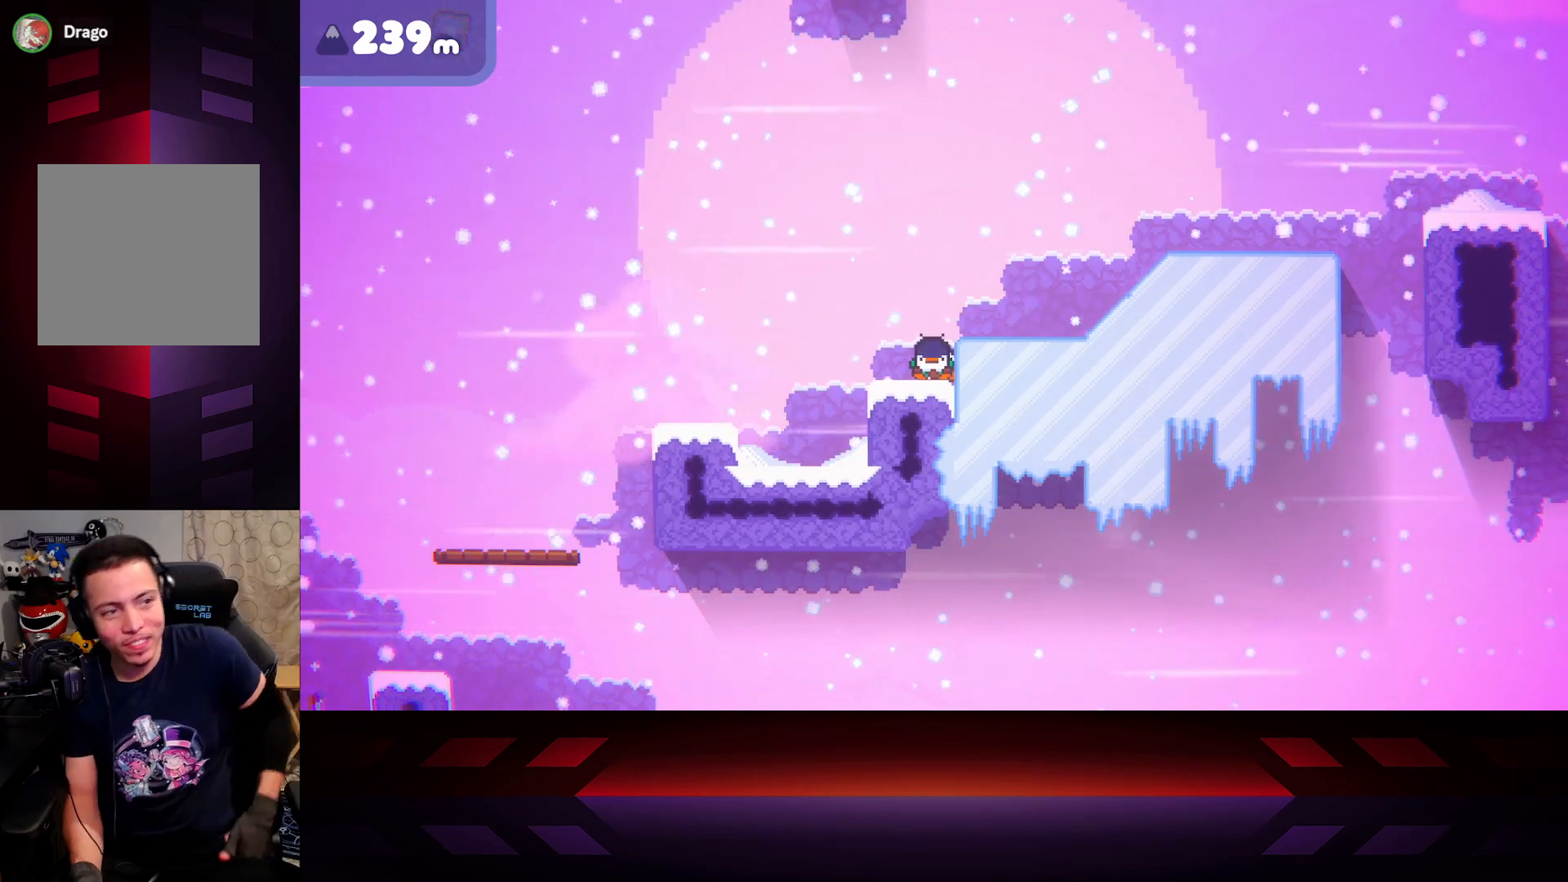
{"buttons": ["X"], "left_stick": "center", "right_stick": "center", "events": []}
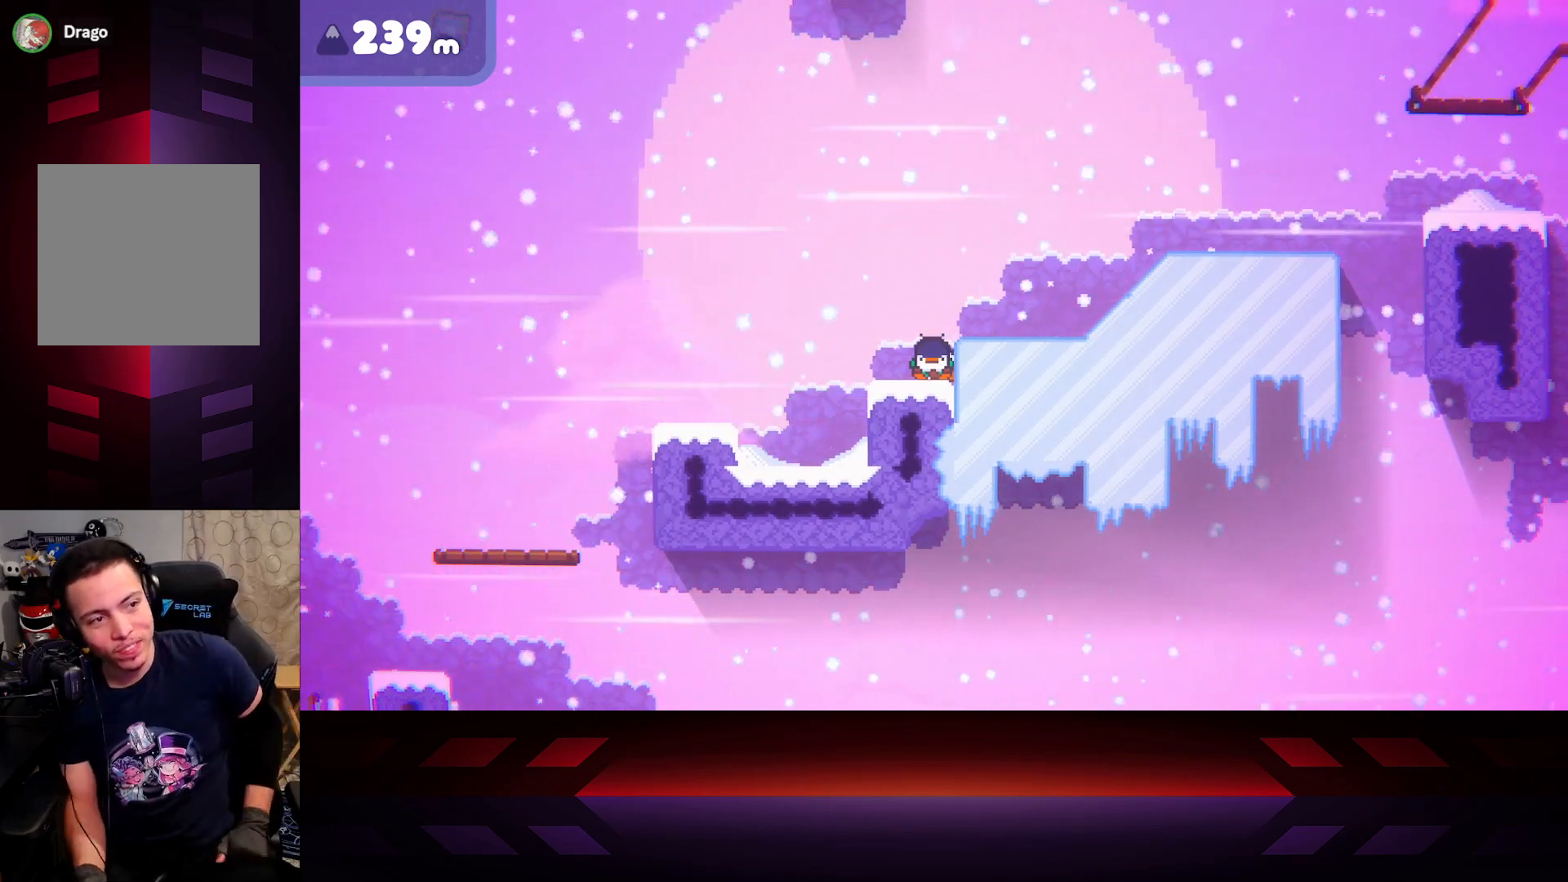
{"buttons": ["X"], "left_stick": "center", "right_stick": "center", "events": []}
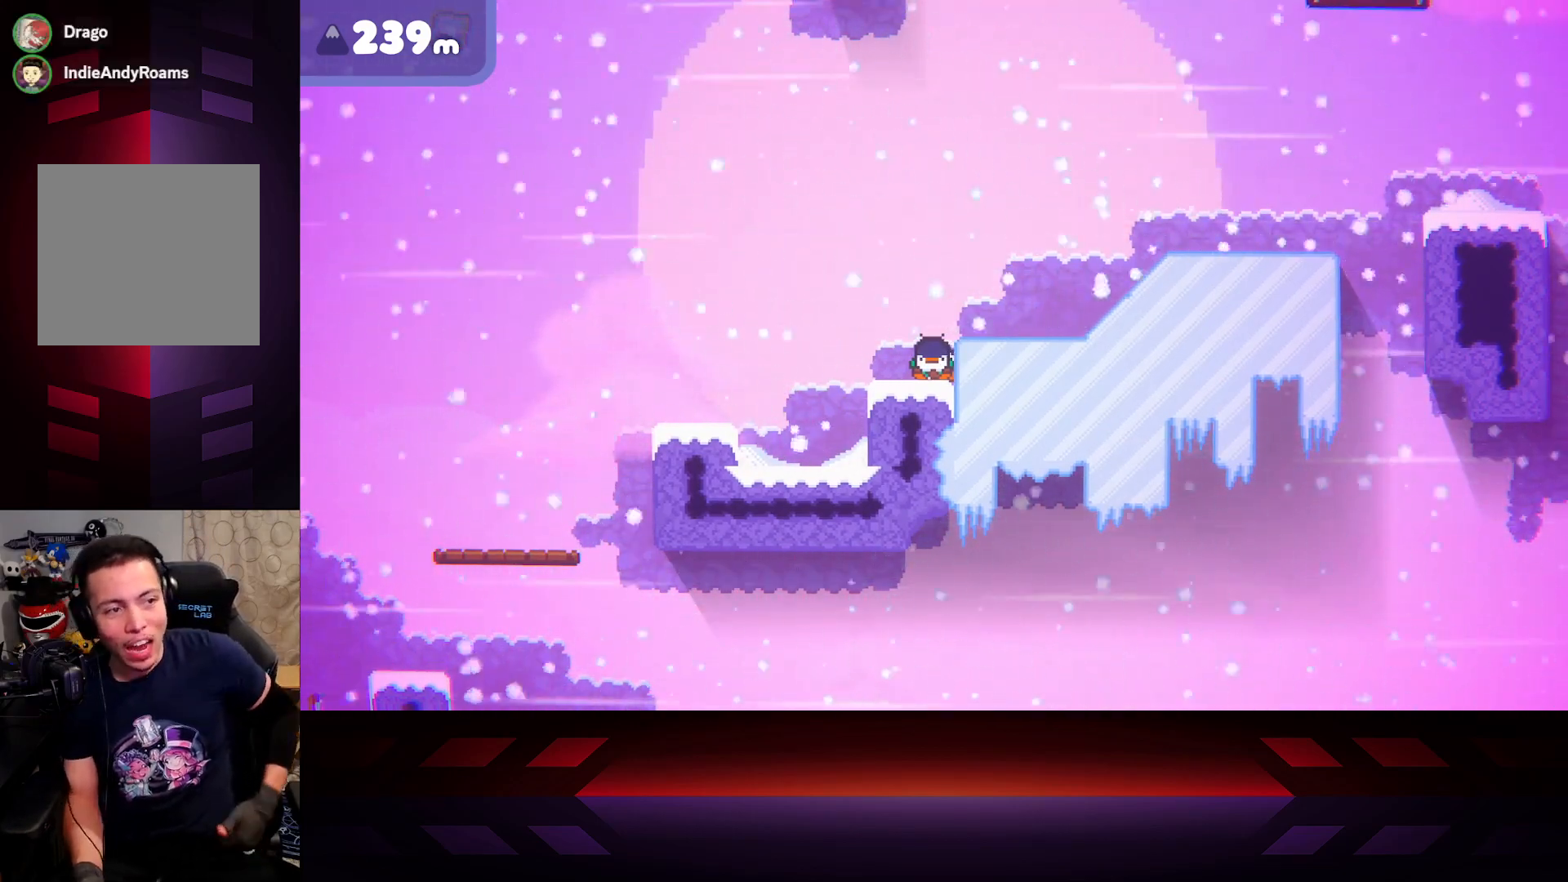
{"buttons": ["X"], "left_stick": "center", "right_stick": "center", "events": []}
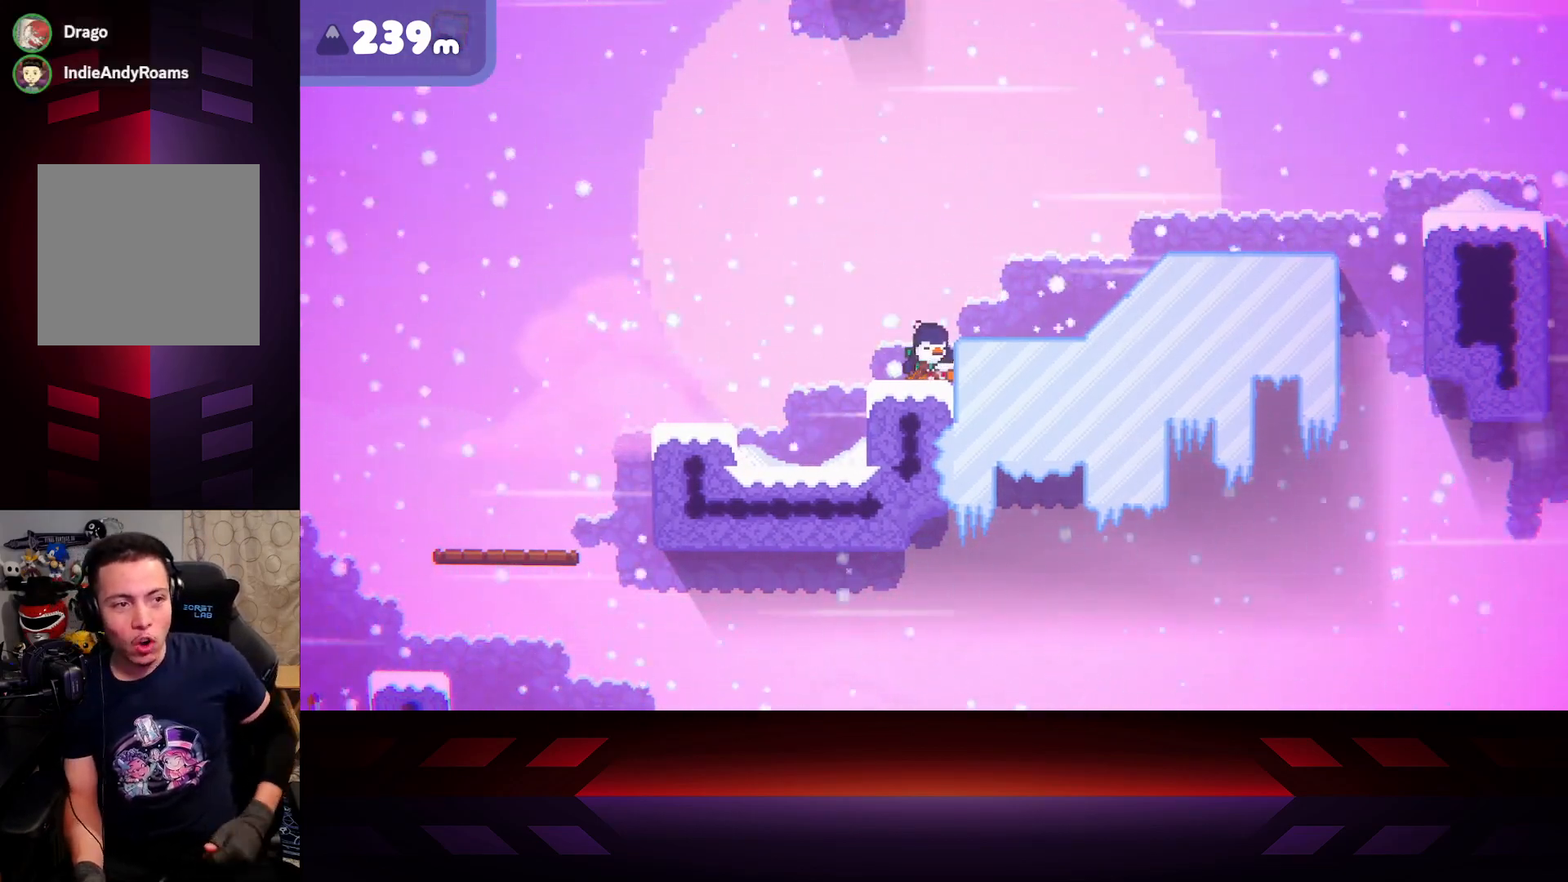
{"buttons": ["X"], "left_stick": "center", "right_stick": "center", "events": []}
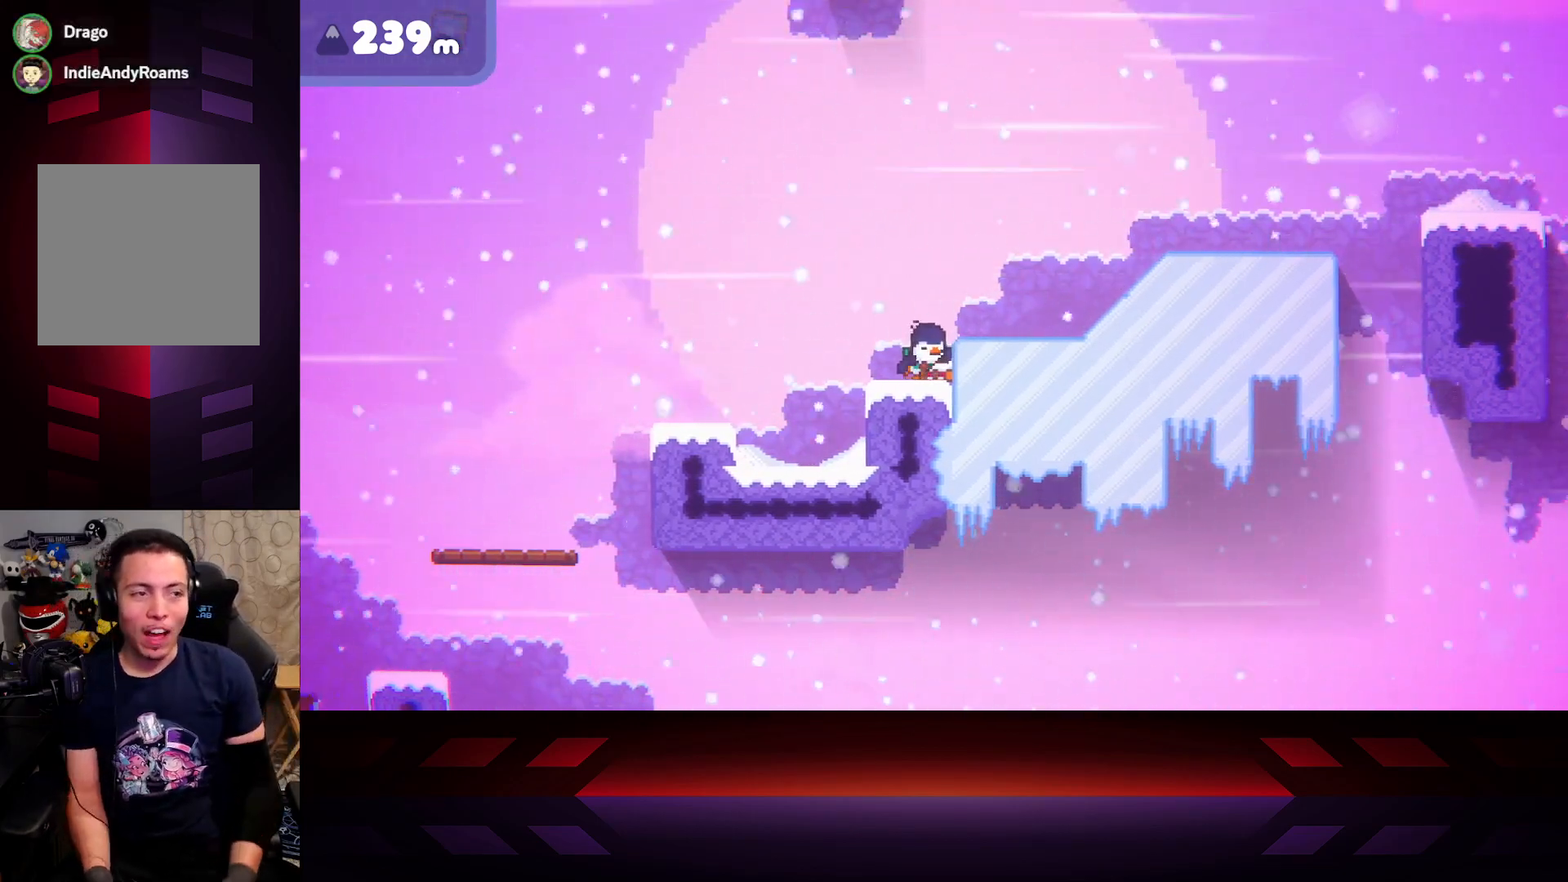
{"buttons": ["X"], "left_stick": "center", "right_stick": "center", "events": []}
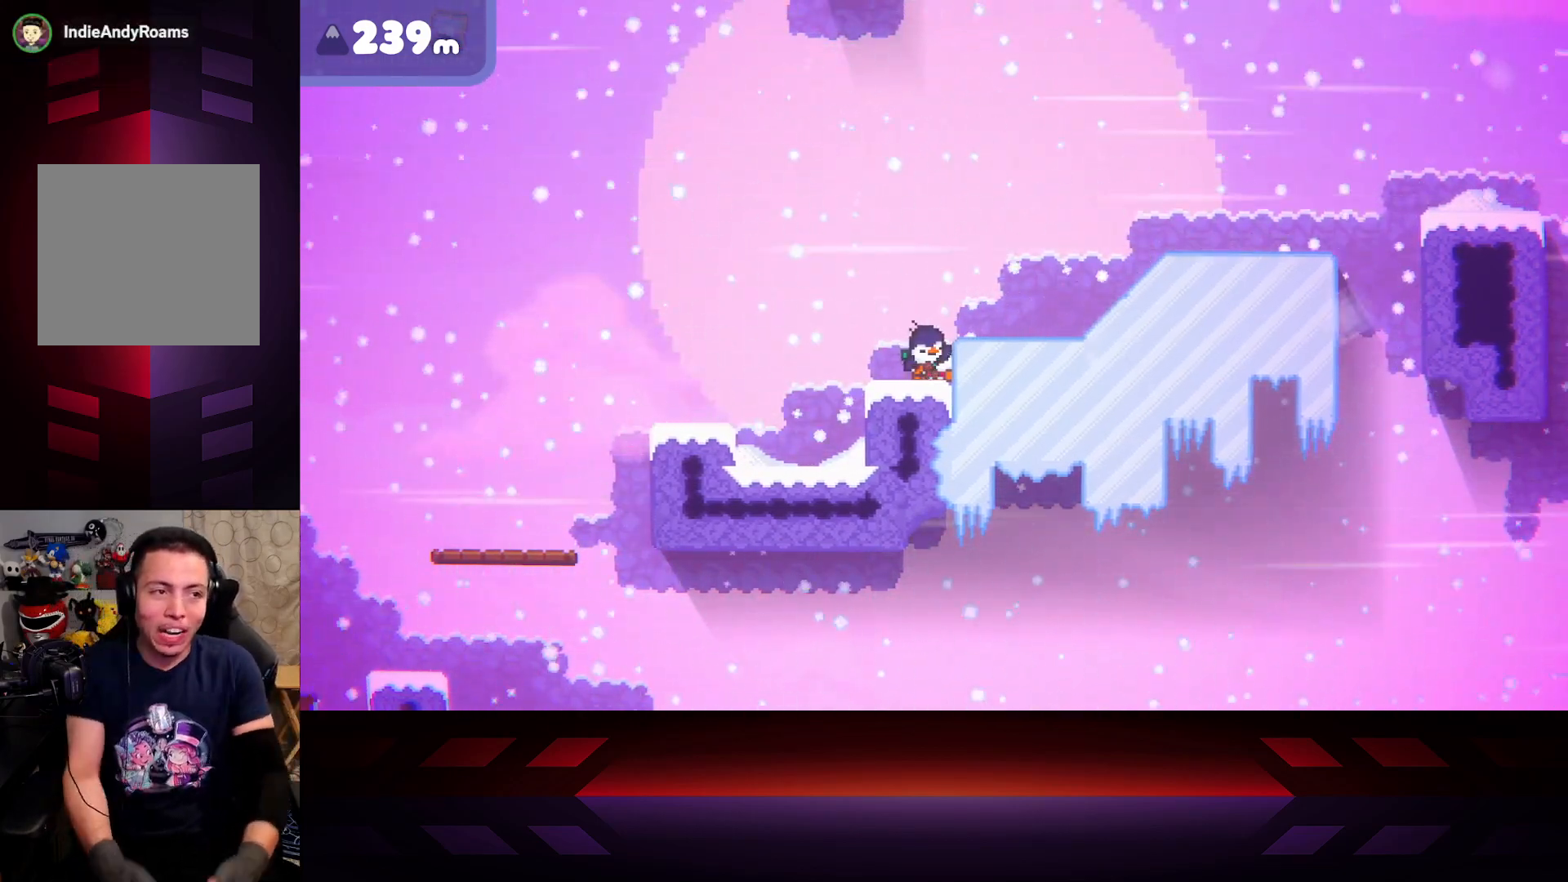
{"buttons": ["X"], "left_stick": "center", "right_stick": "center", "events": []}
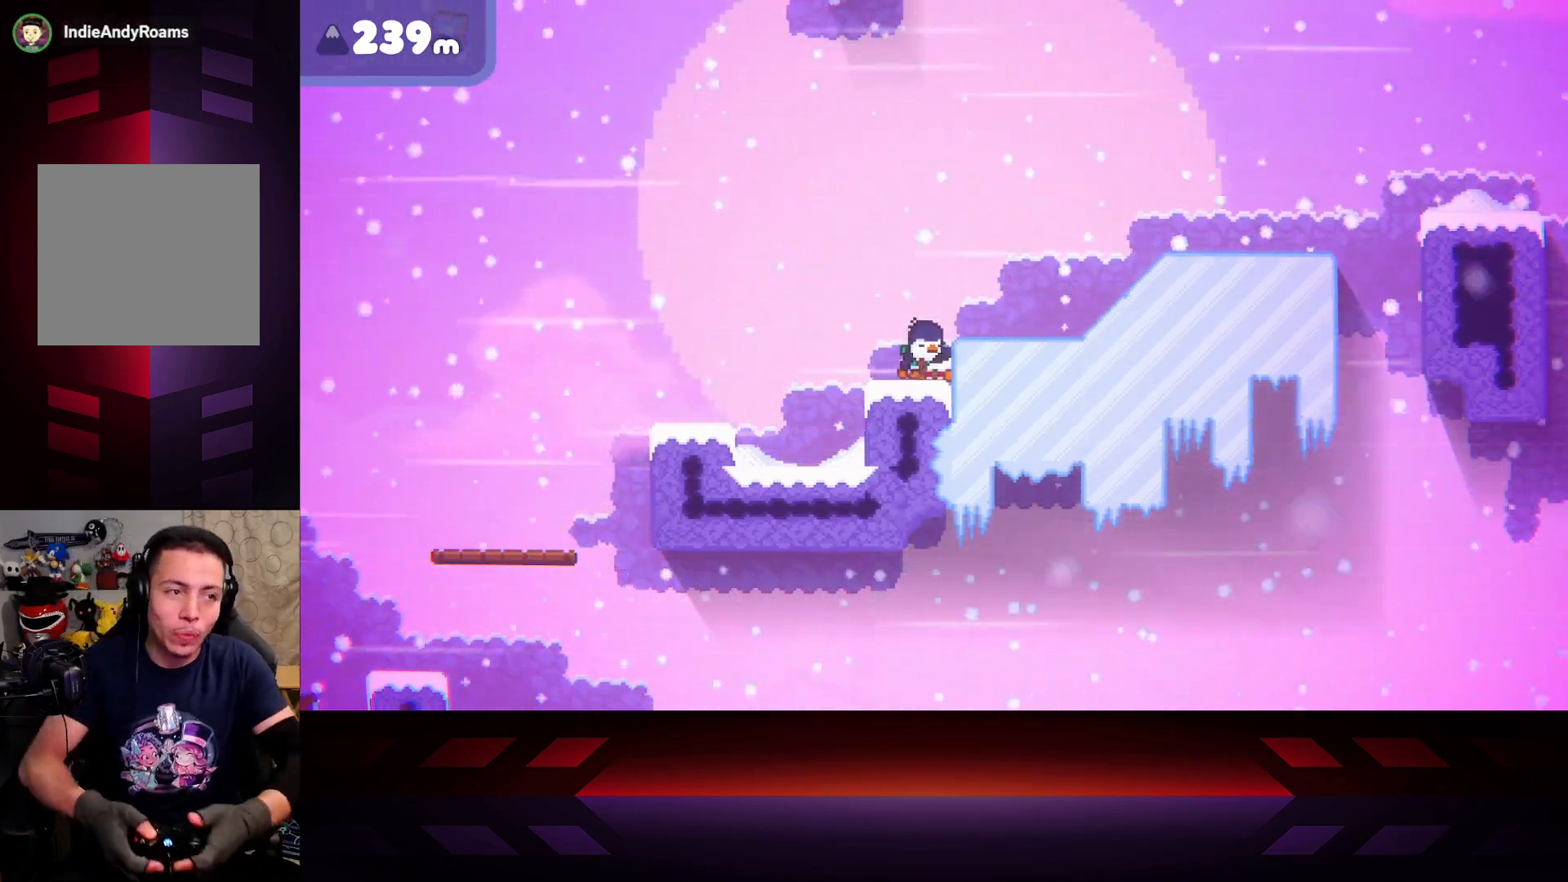
{"buttons": ["X"], "left_stick": "center", "right_stick": "center", "events": []}
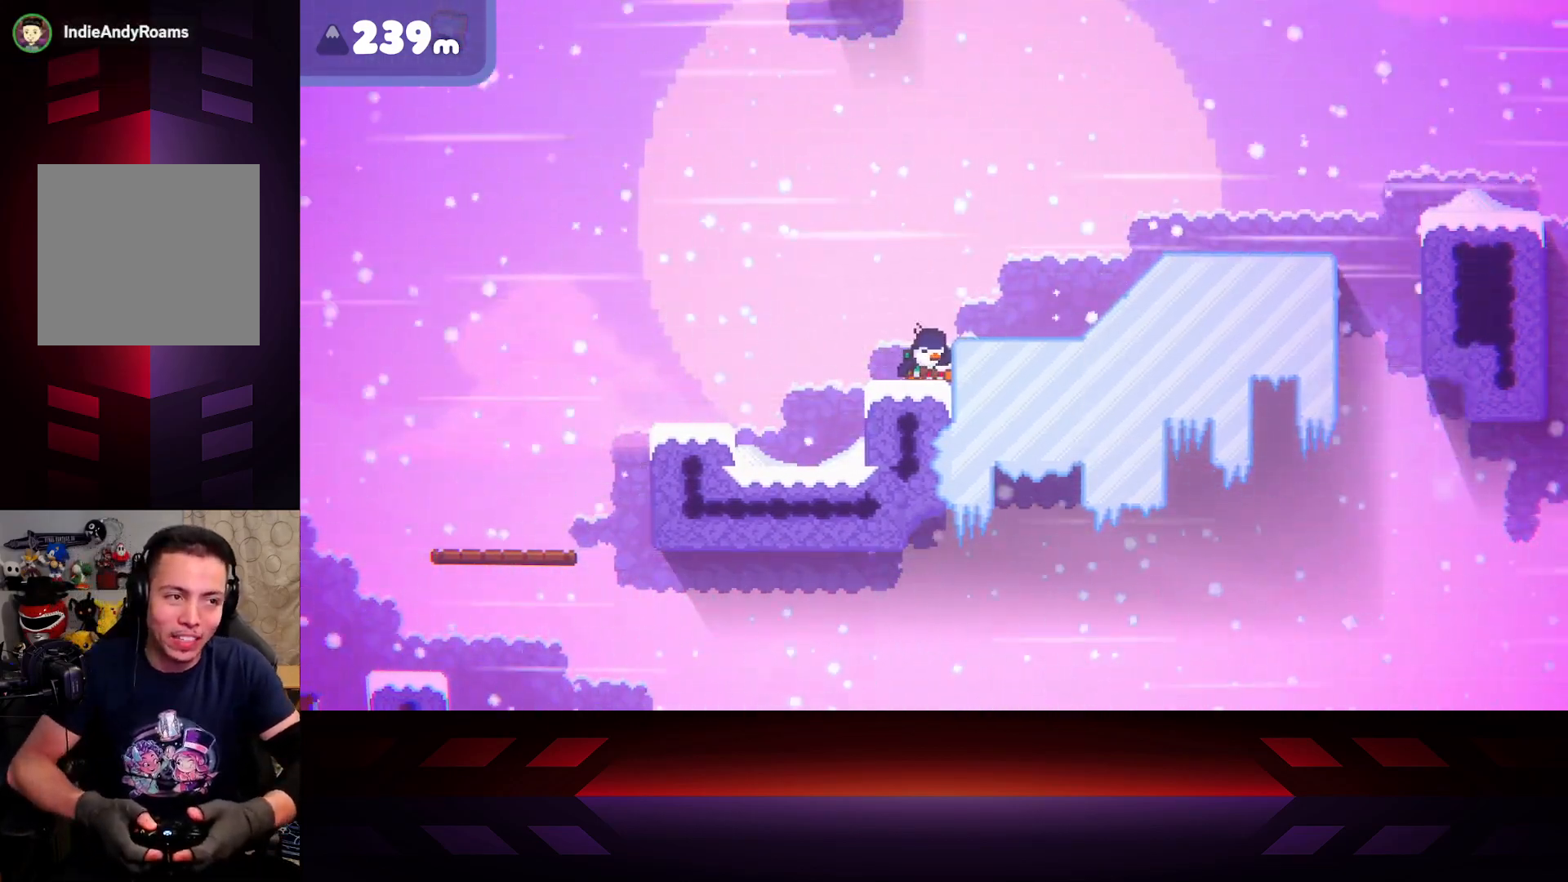
{"buttons": ["X"], "left_stick": "center", "right_stick": "center", "events": []}
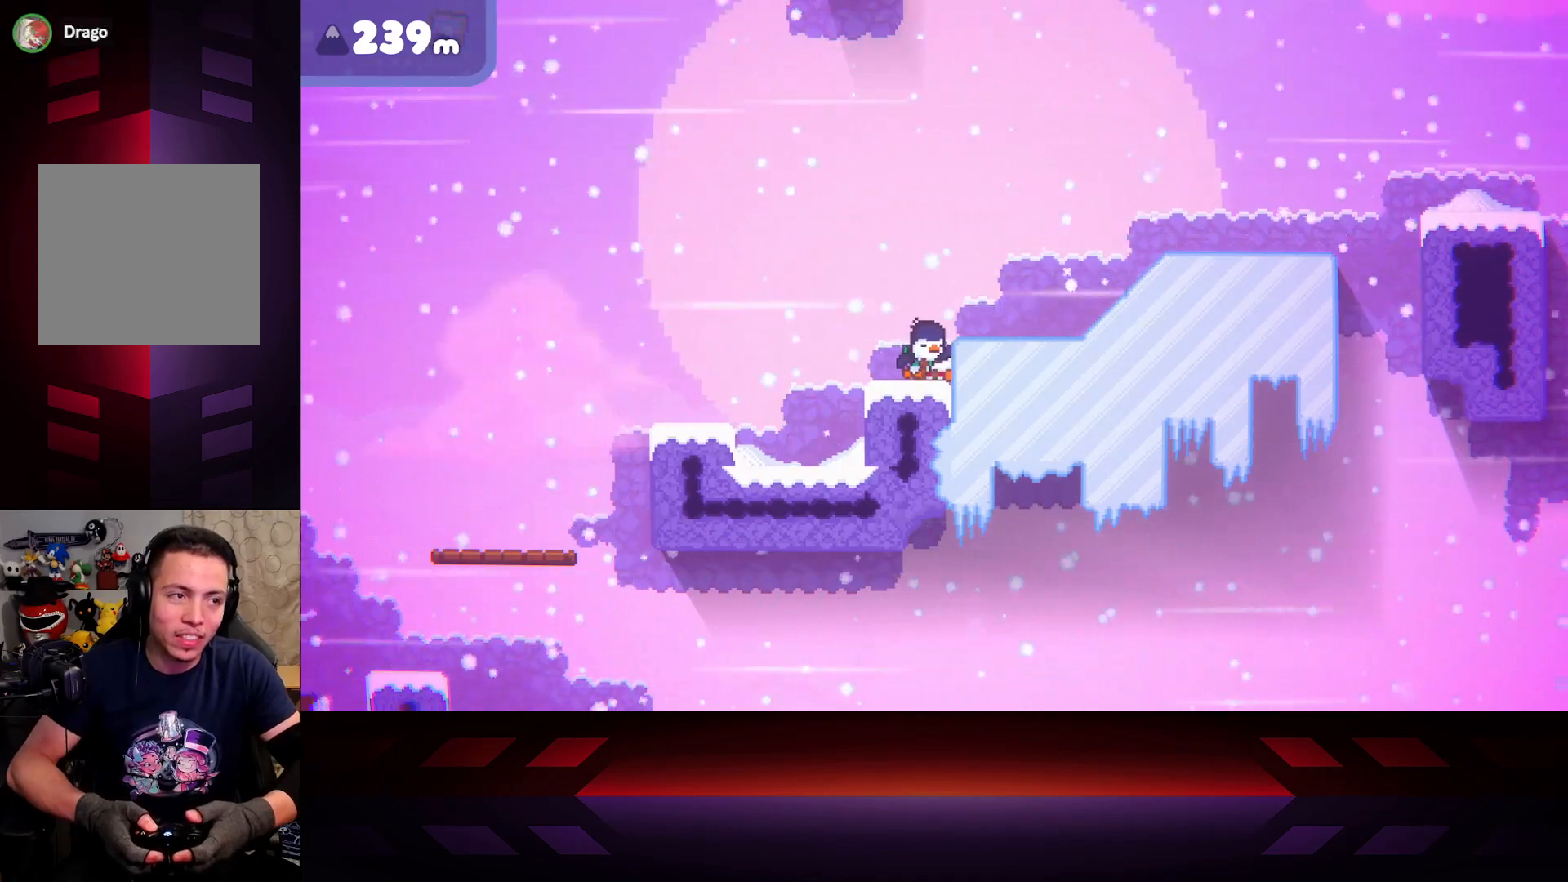
{"buttons": ["X"], "left_stick": "center", "right_stick": "center", "events": []}
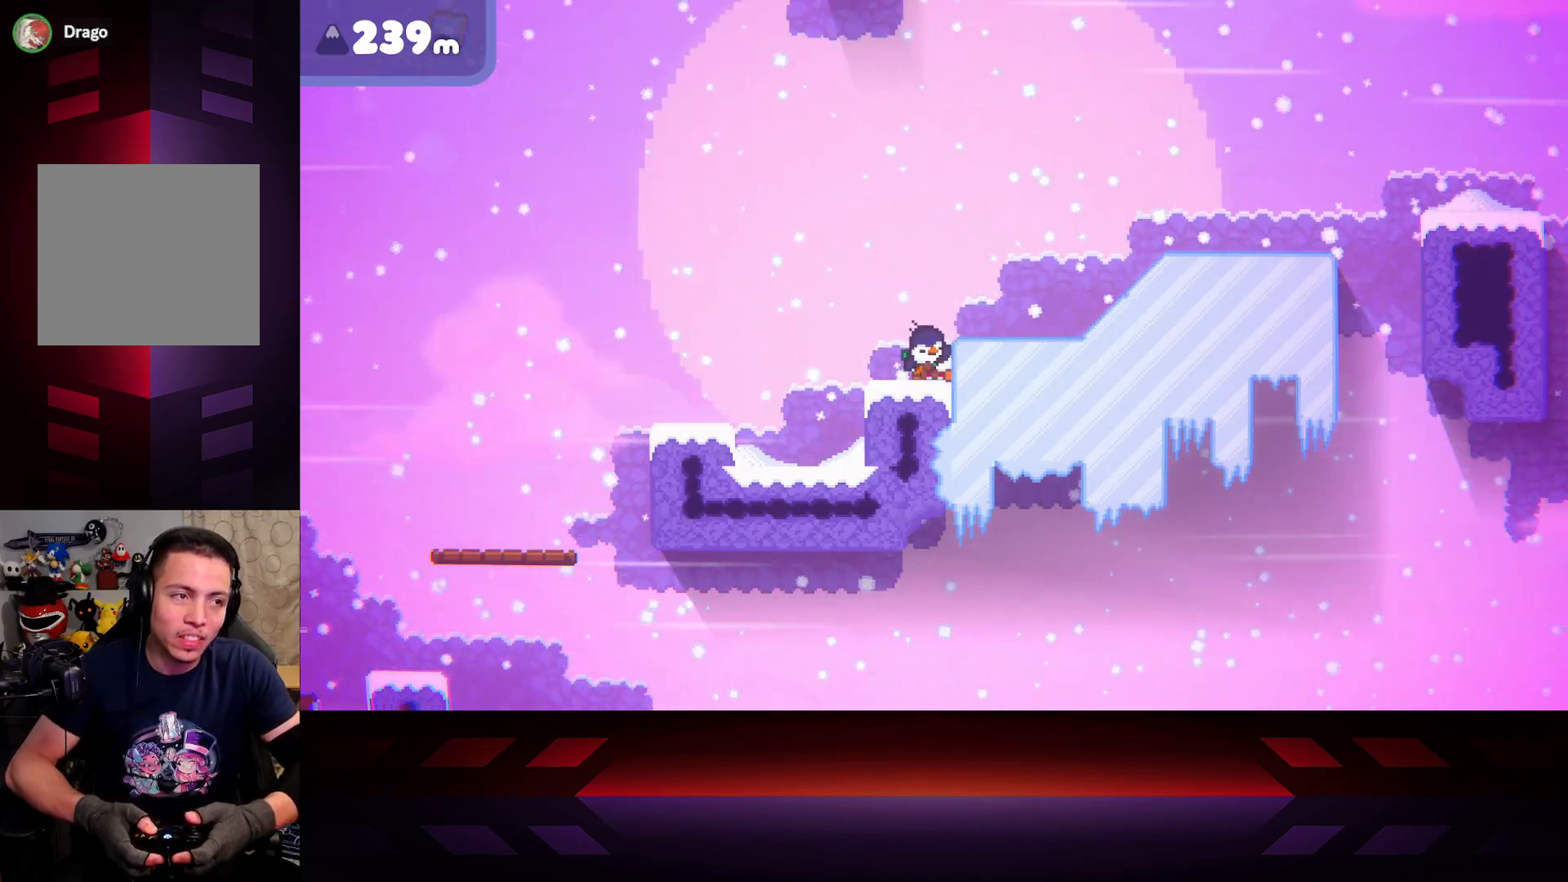
{"buttons": ["X"], "left_stick": "center", "right_stick": "center", "events": []}
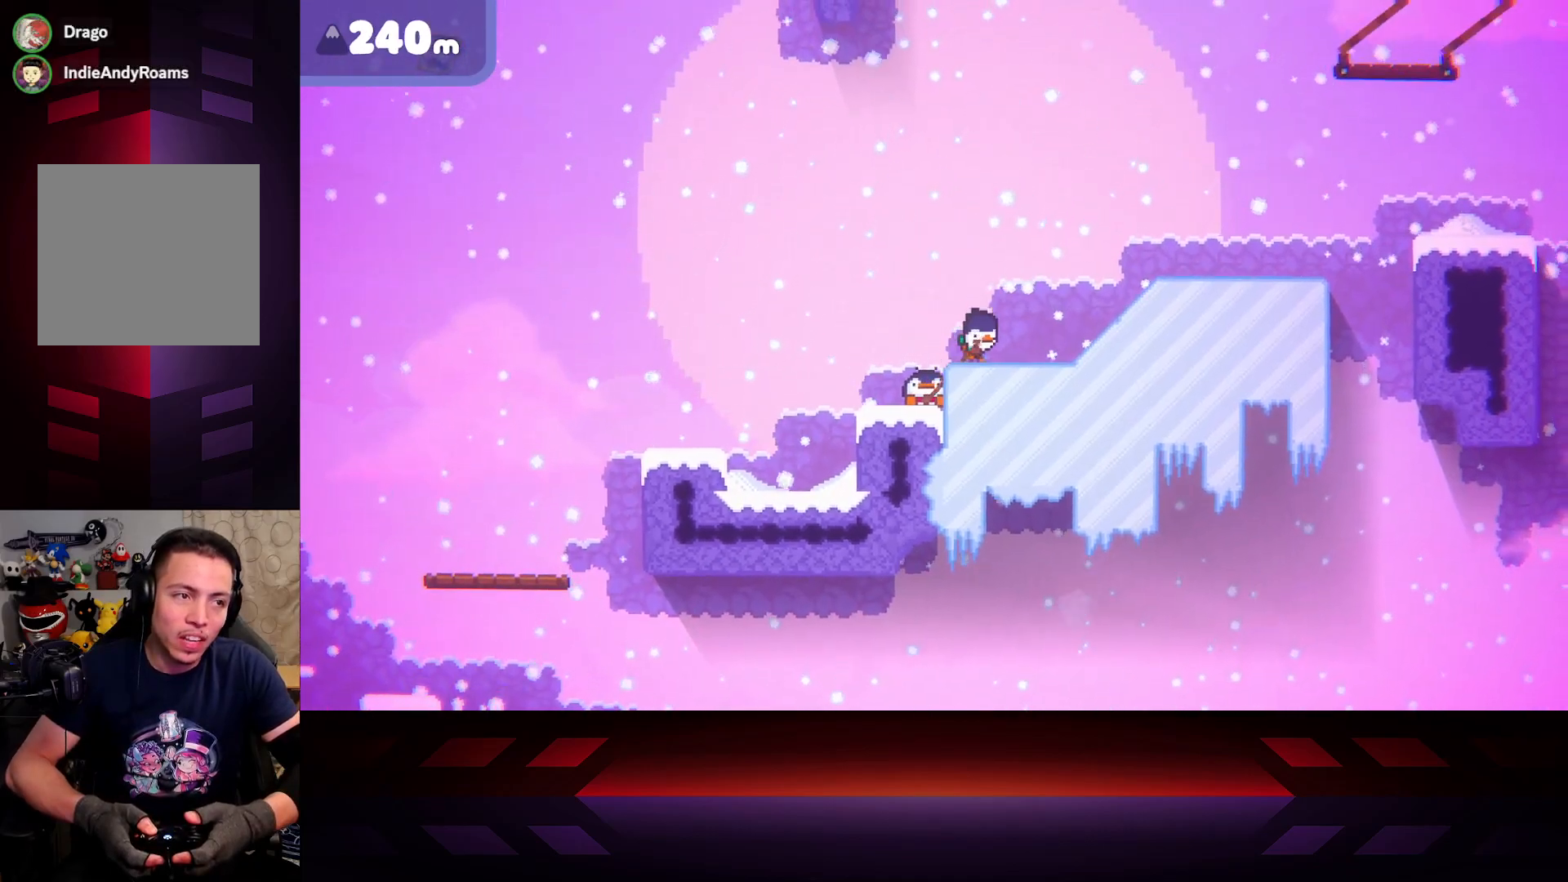
{"buttons": ["X"], "left_stick": "center", "right_stick": "center", "events": []}
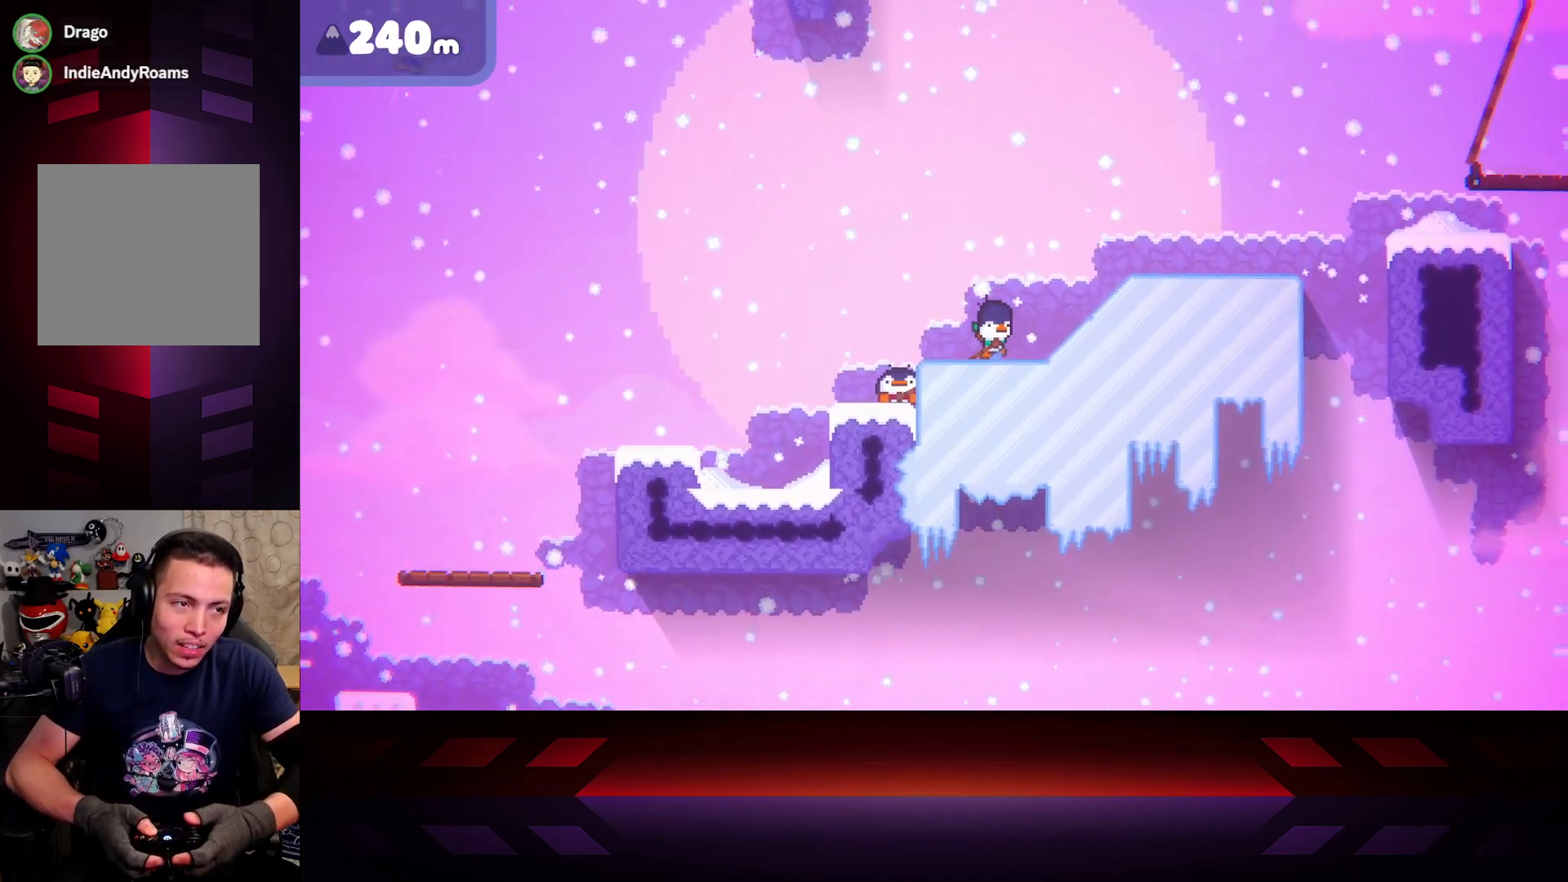
{"buttons": ["X"], "left_stick": "center", "right_stick": "center", "events": []}
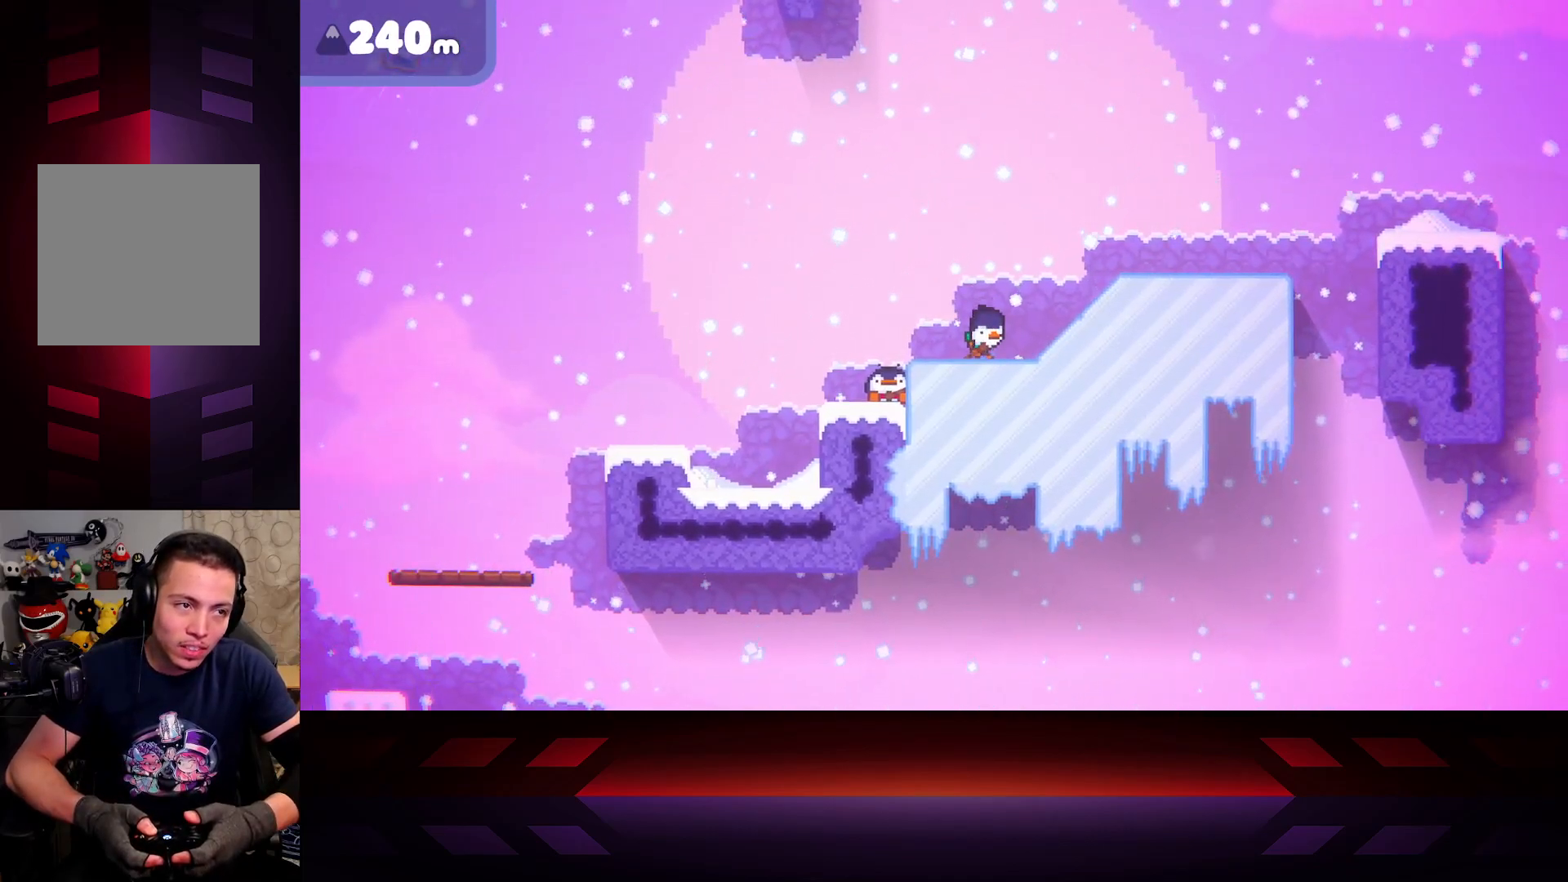
{"buttons": ["X"], "left_stick": "center", "right_stick": "center", "events": []}
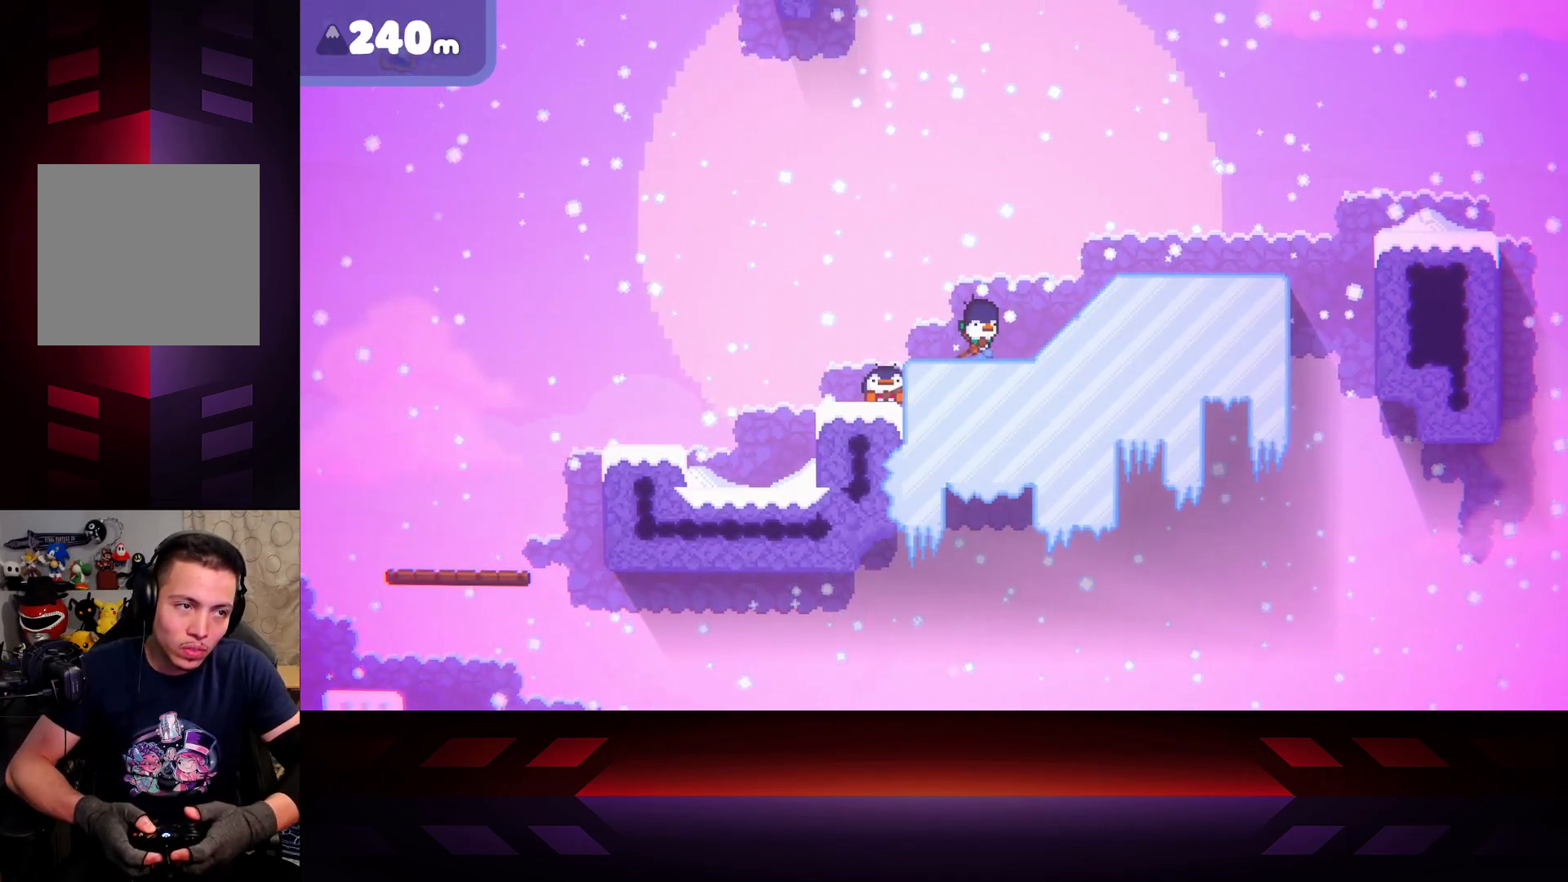
{"buttons": [], "left_stick": "center", "right_stick": "center", "events": [[483, "X", "up"]]}
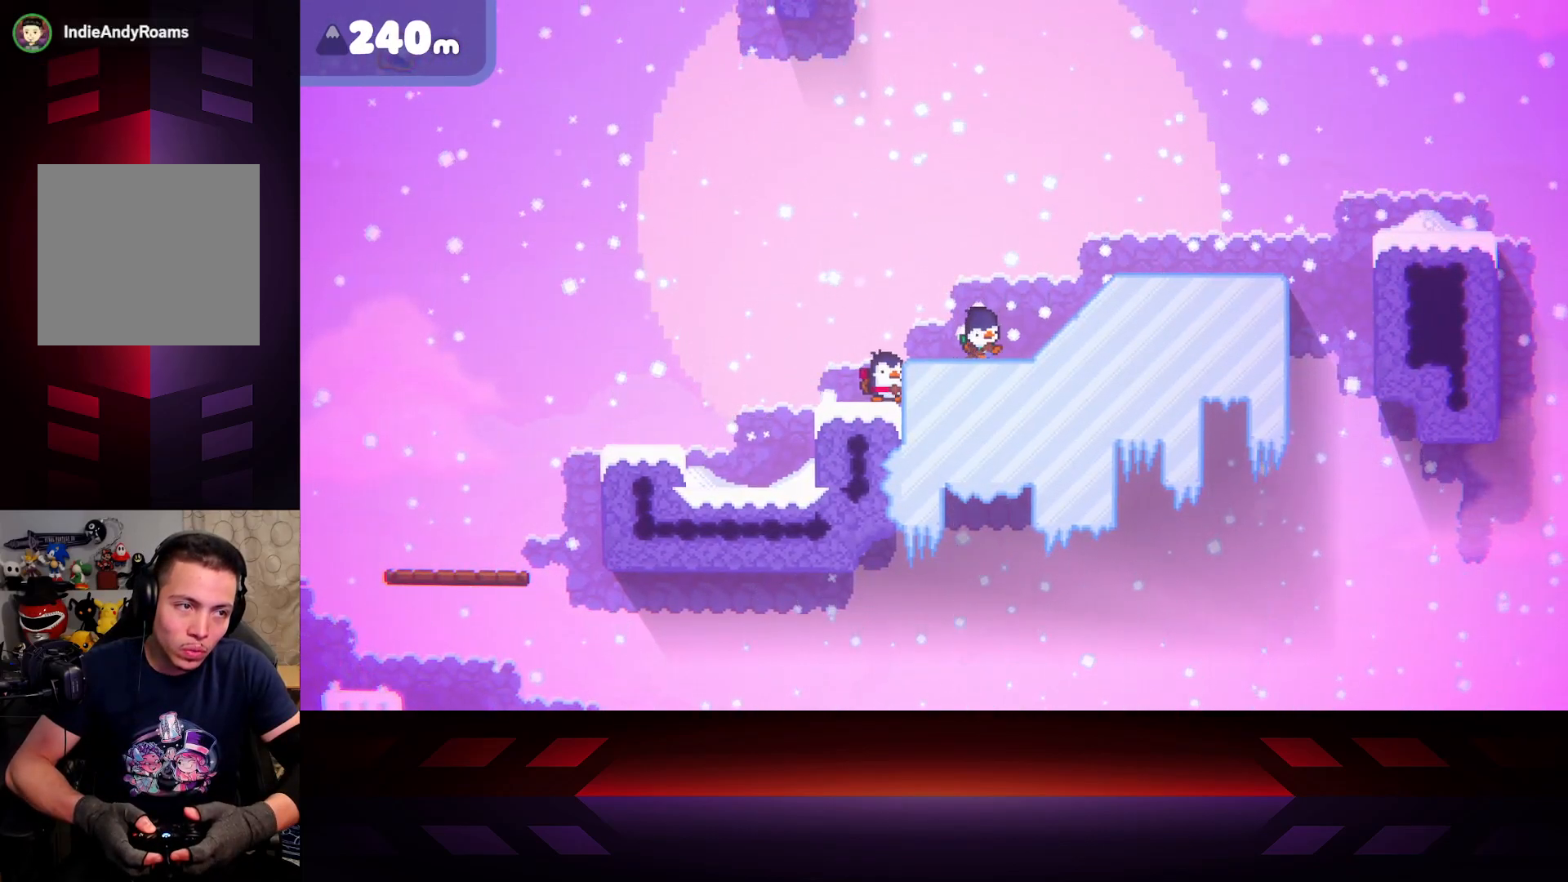
{"buttons": [], "left_stick": "right", "right_stick": "center", "events": [[400, "left_stick", "right"]]}
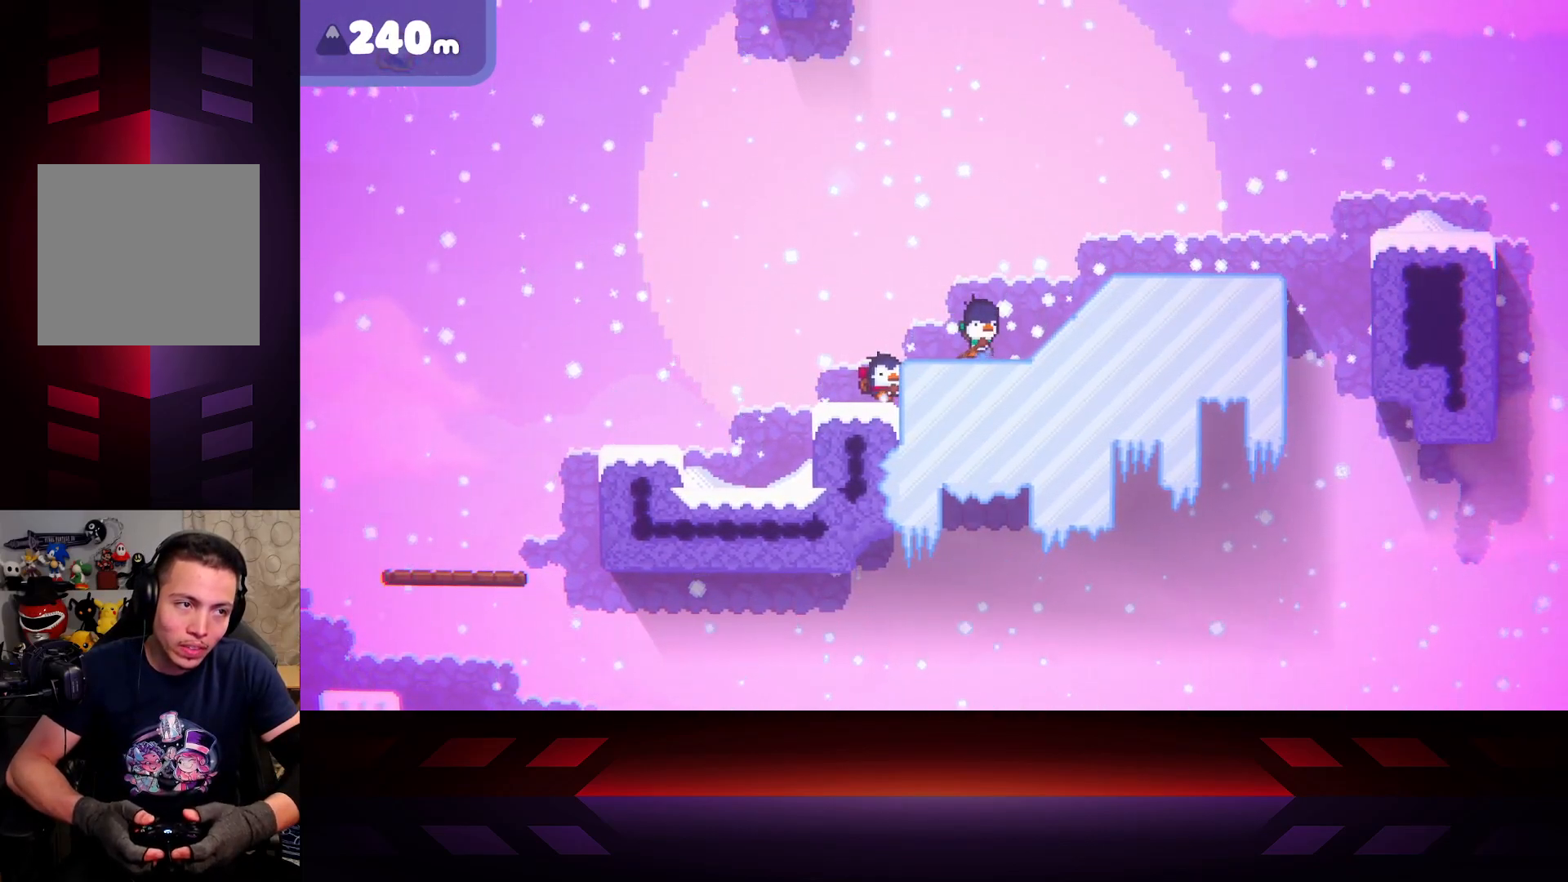
{"buttons": [], "left_stick": "center", "right_stick": "center", "events": [[333, "left_stick", "center"]]}
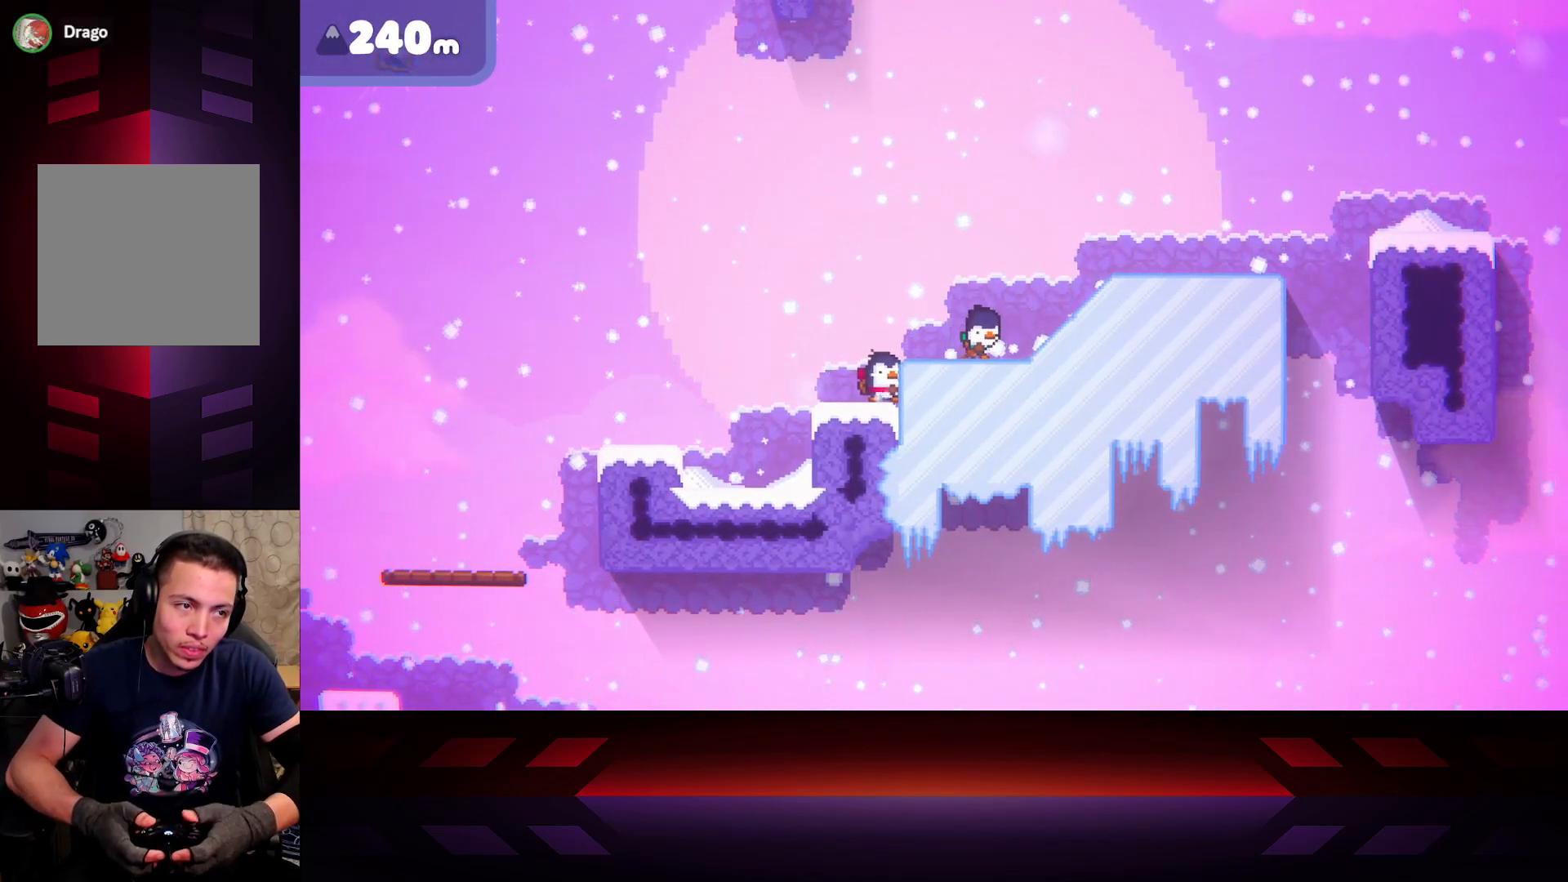
{"buttons": [], "left_stick": "center", "right_stick": "center", "events": []}
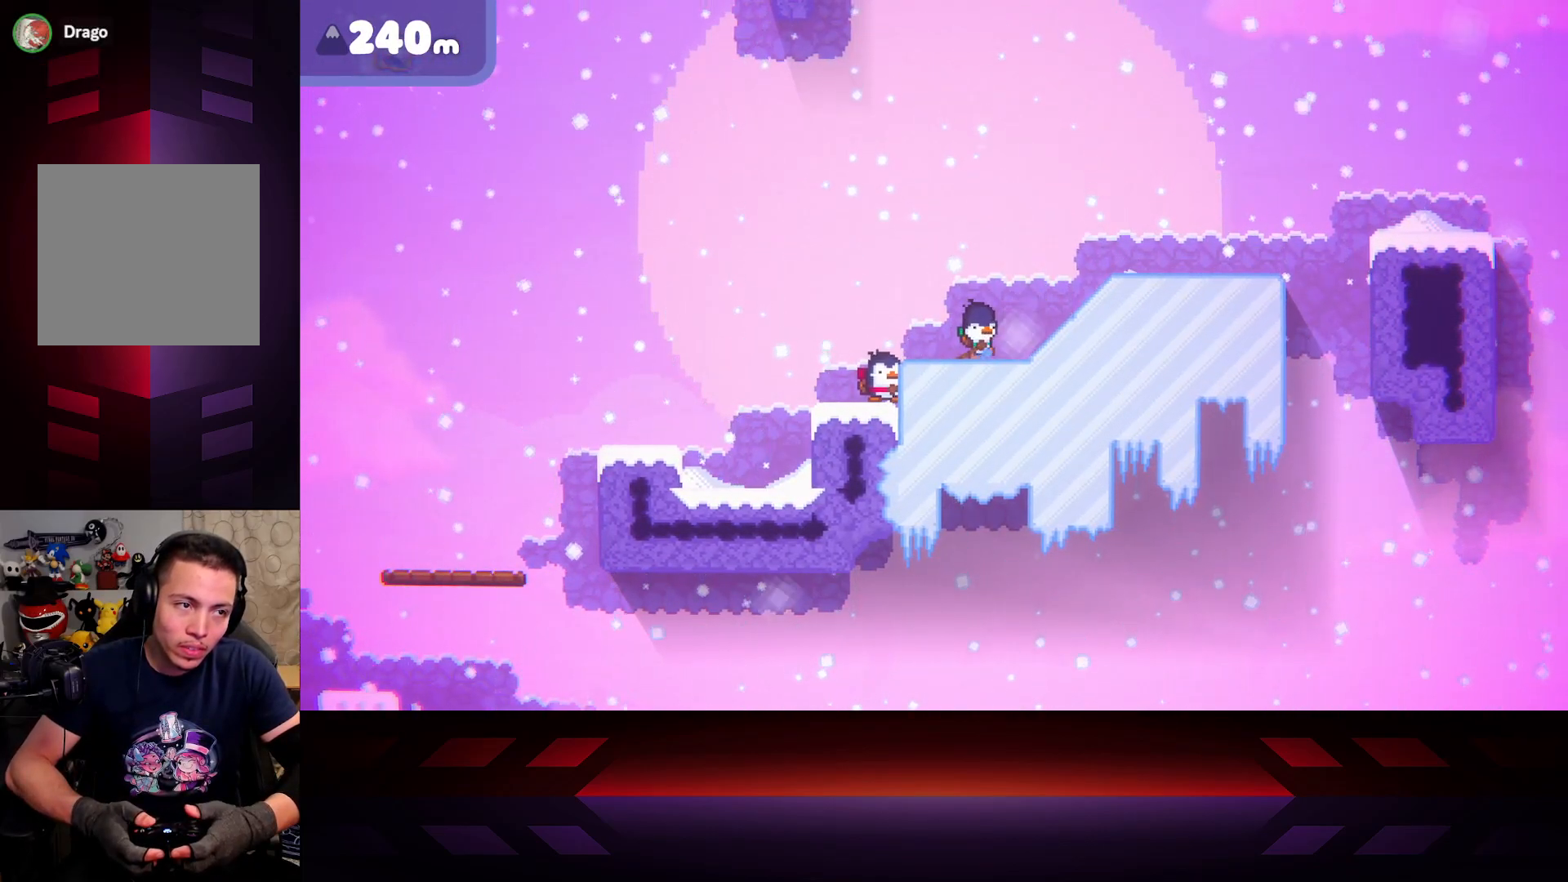
{"buttons": ["X"], "left_stick": "center", "right_stick": "center", "events": [[167, "X", "down"]]}
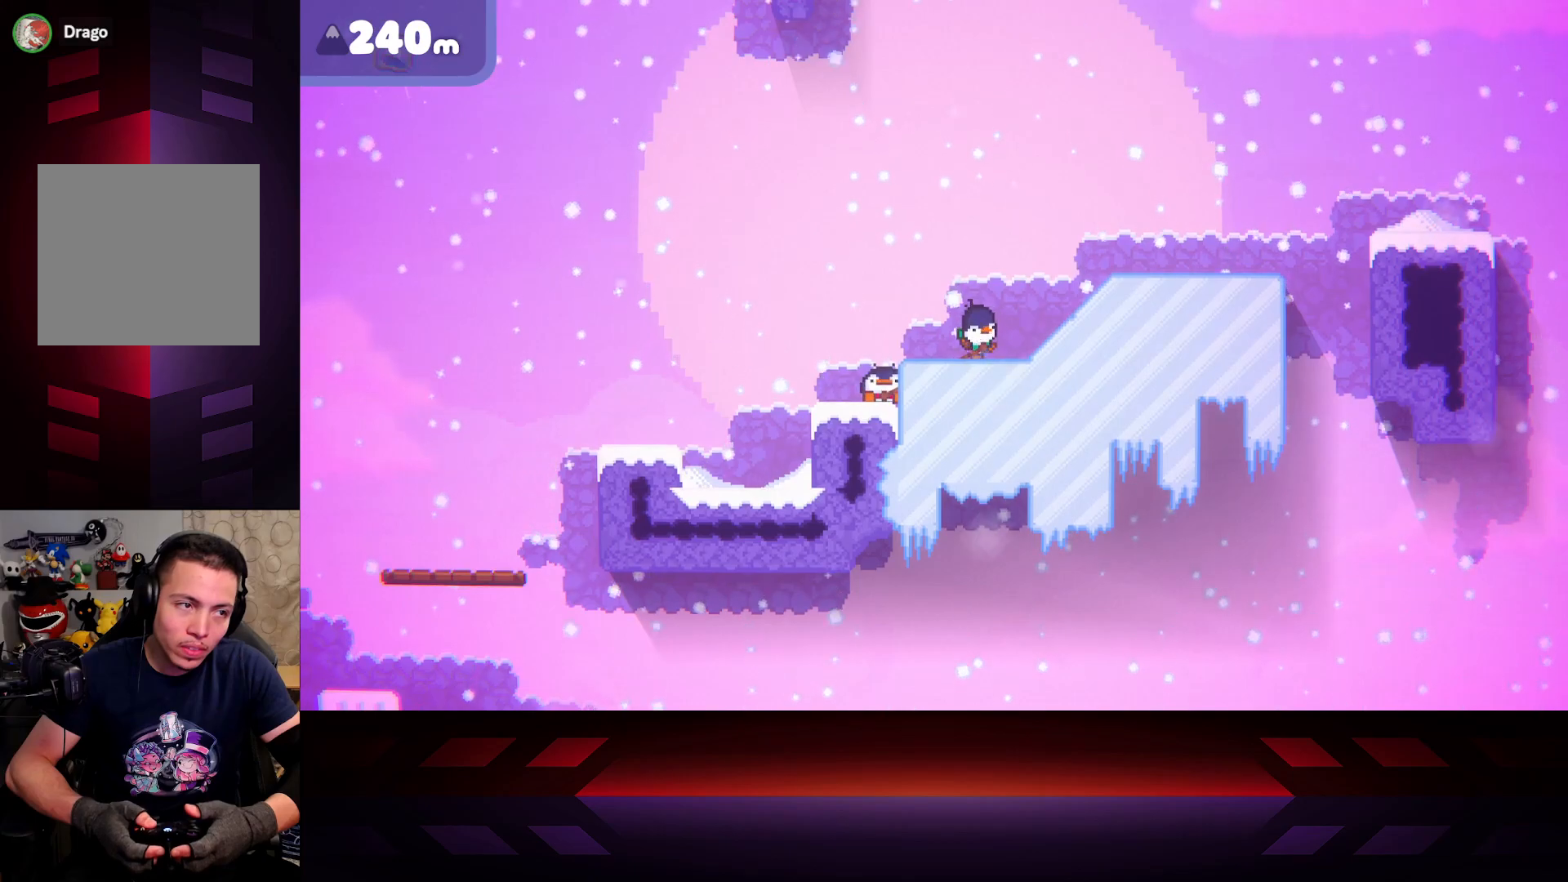
{"buttons": ["X"], "left_stick": "center", "right_stick": "center", "events": []}
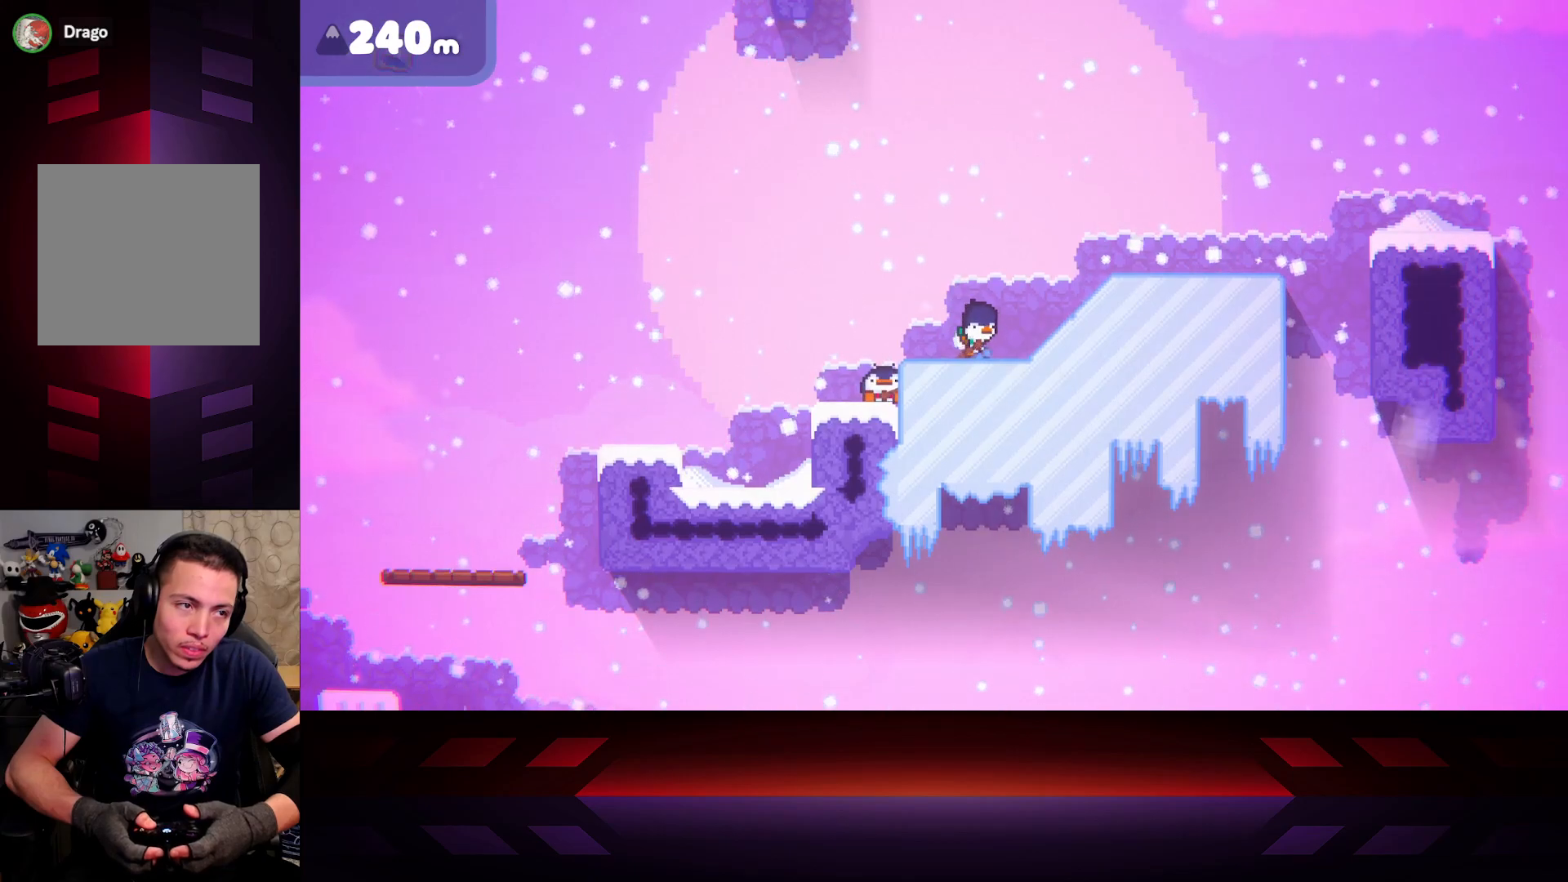
{"buttons": ["X"], "left_stick": "center", "right_stick": "center", "events": []}
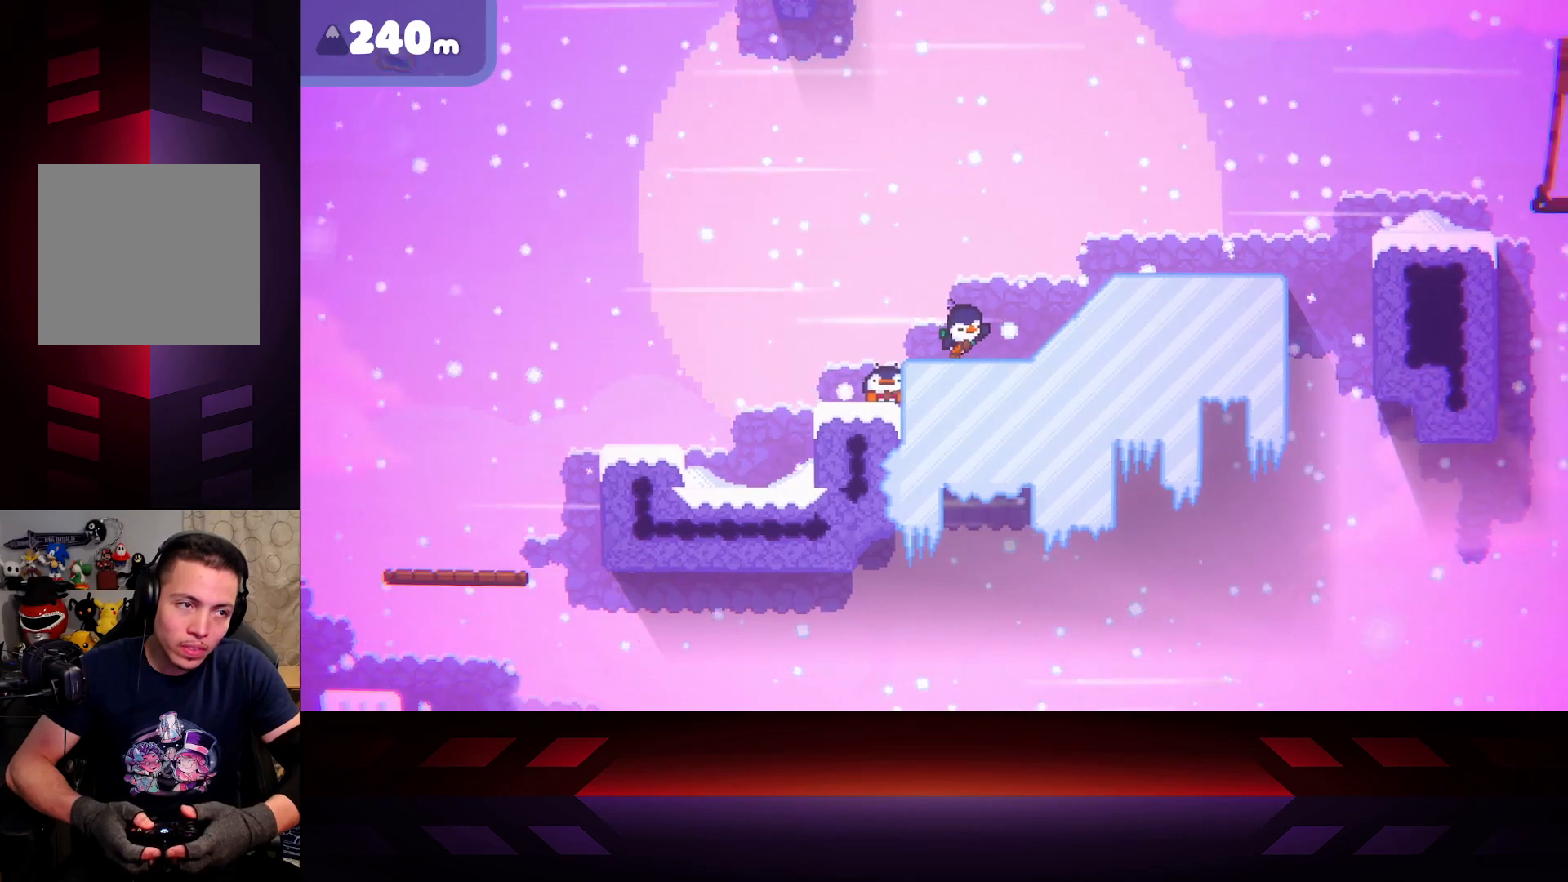
{"buttons": ["X"], "left_stick": "center", "right_stick": "center", "events": []}
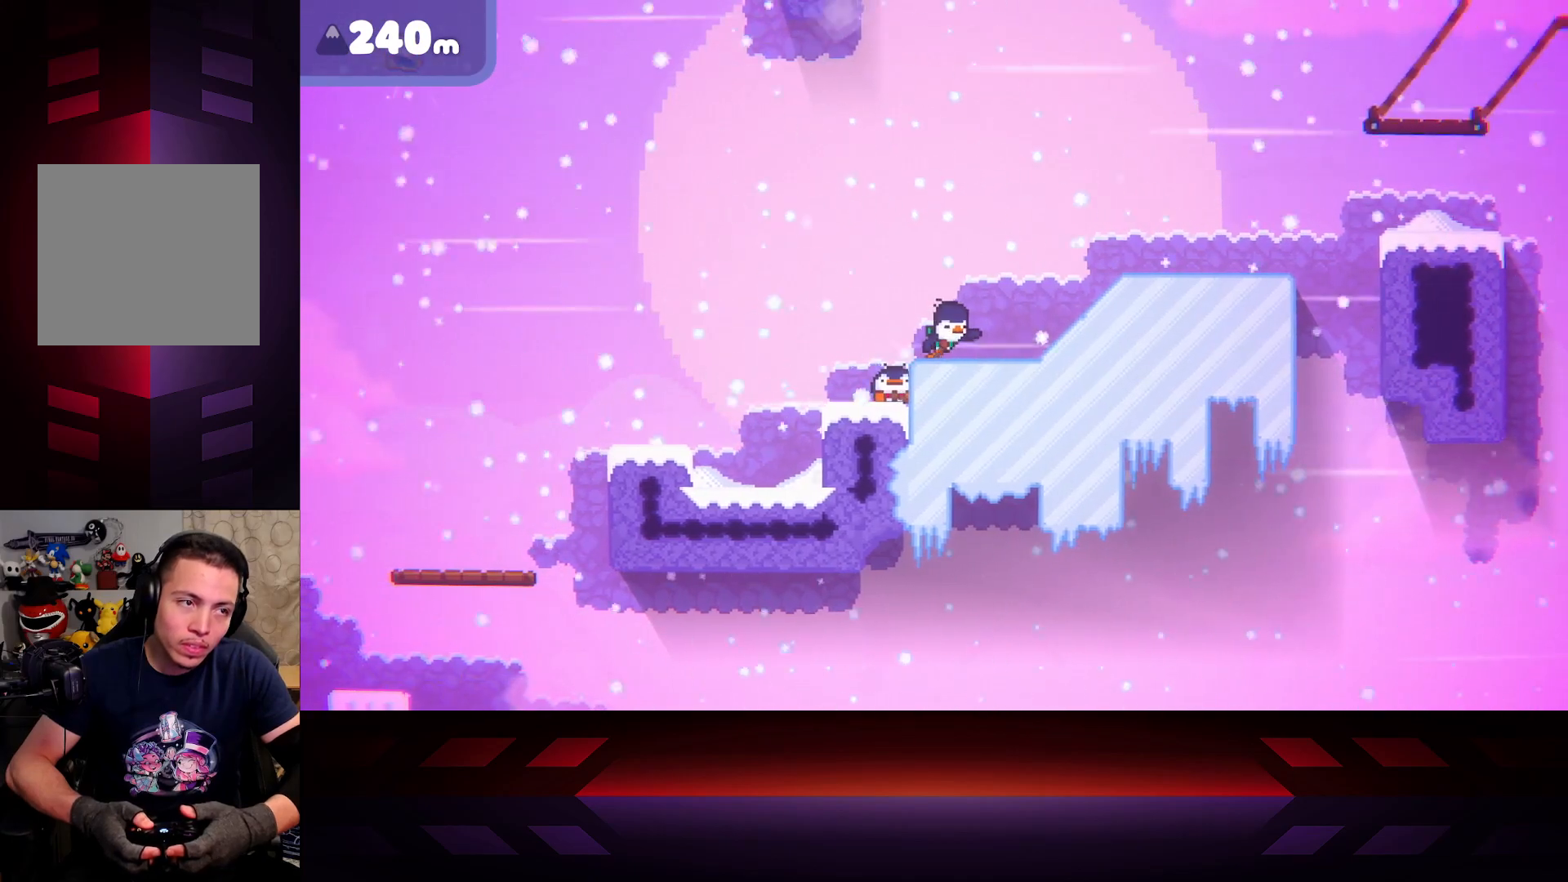
{"buttons": ["X"], "left_stick": "center", "right_stick": "center", "events": []}
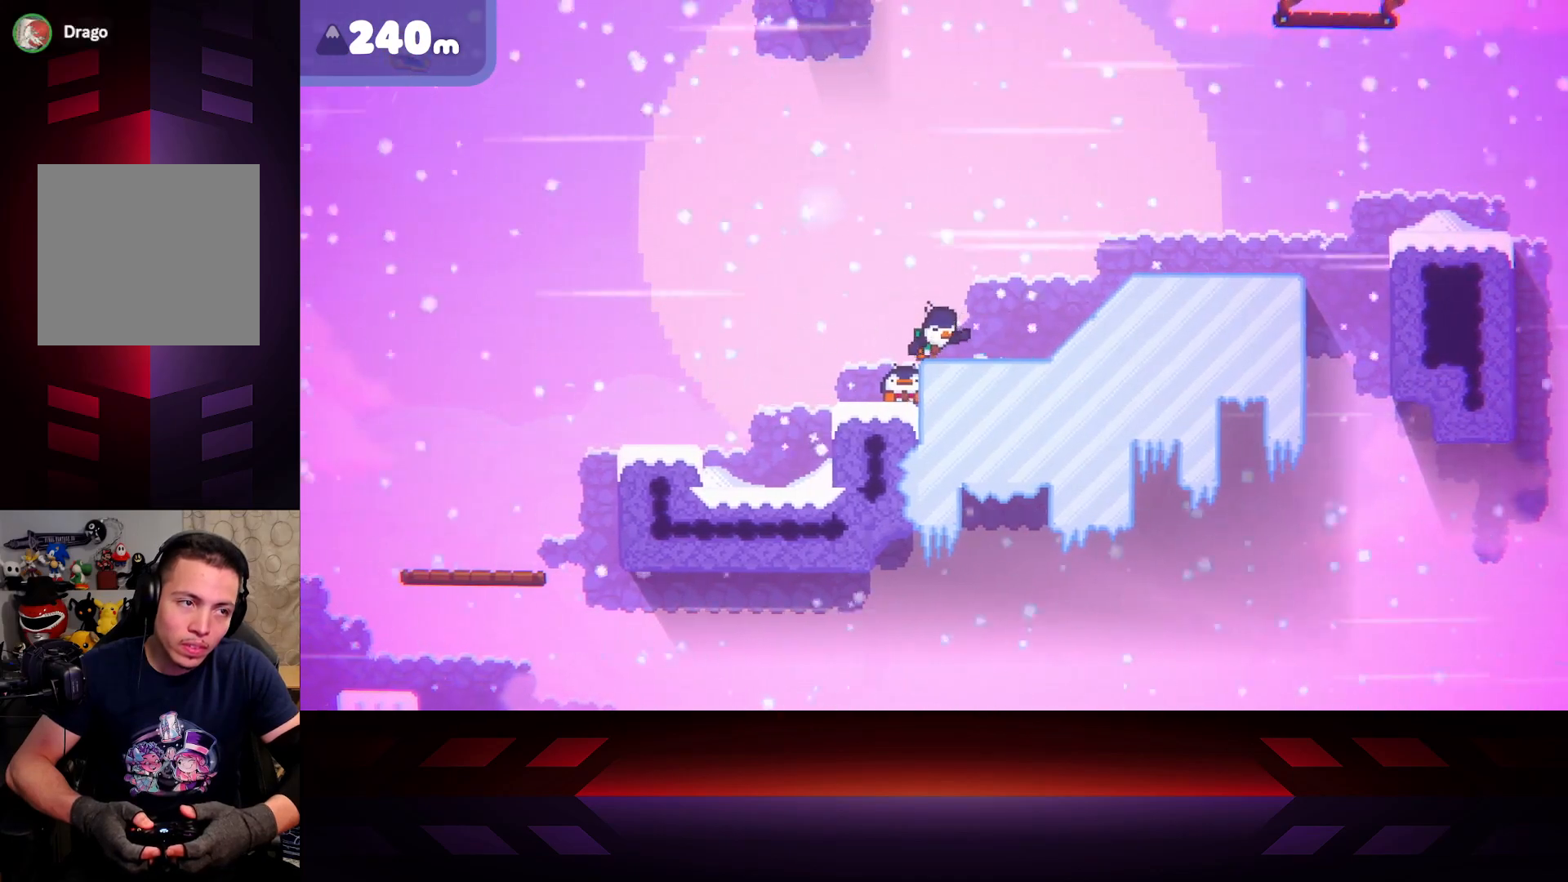
{"buttons": ["X"], "left_stick": "center", "right_stick": "center", "events": []}
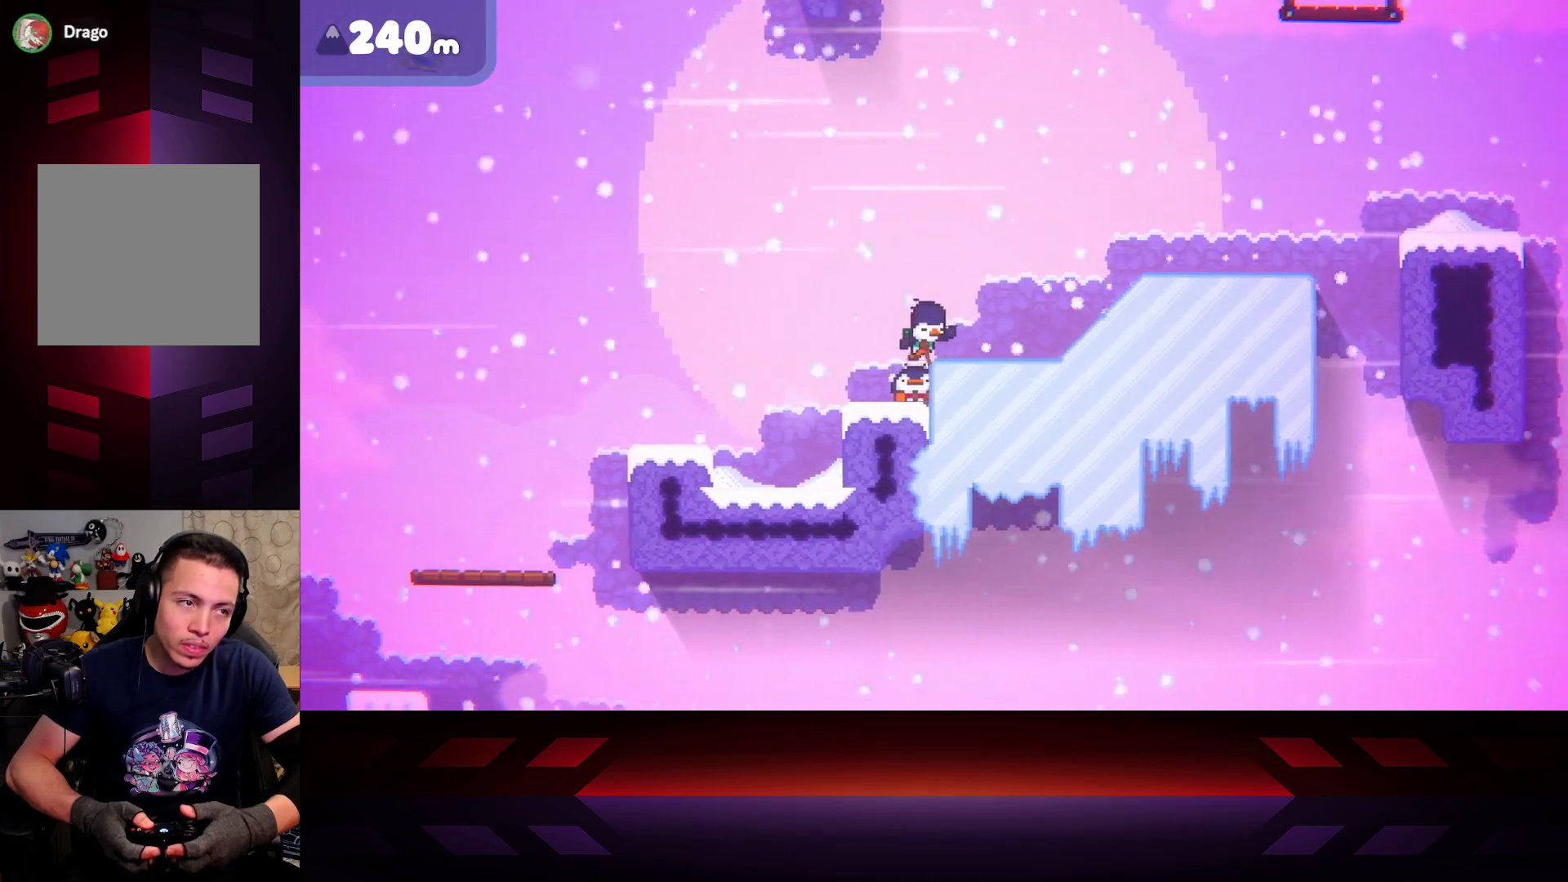
{"buttons": ["X"], "left_stick": "center", "right_stick": "center", "events": []}
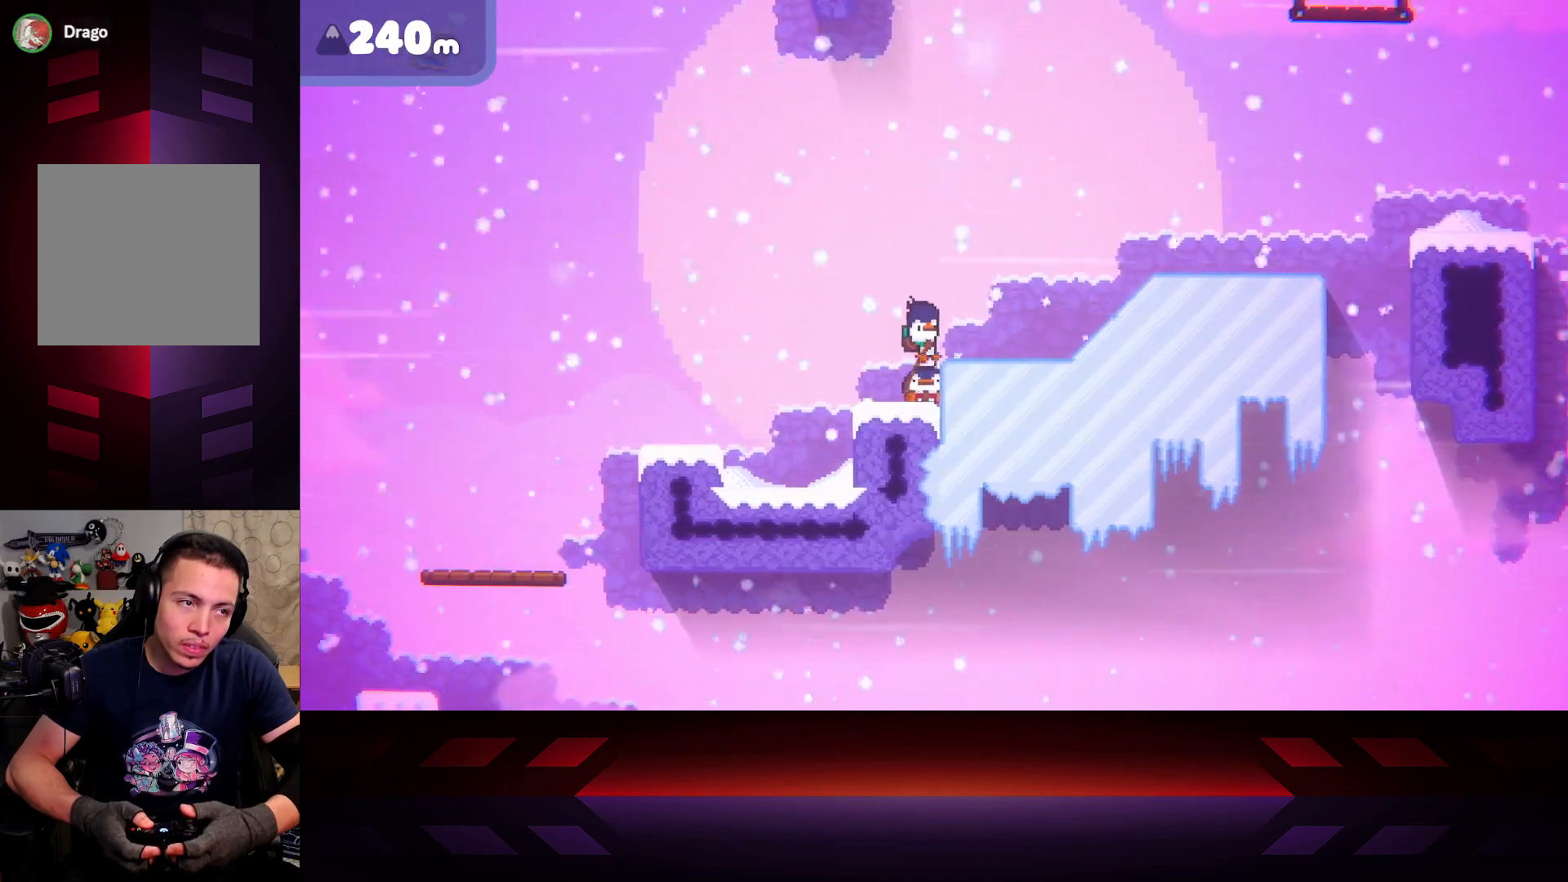
{"buttons": ["X"], "left_stick": "center", "right_stick": "center", "events": []}
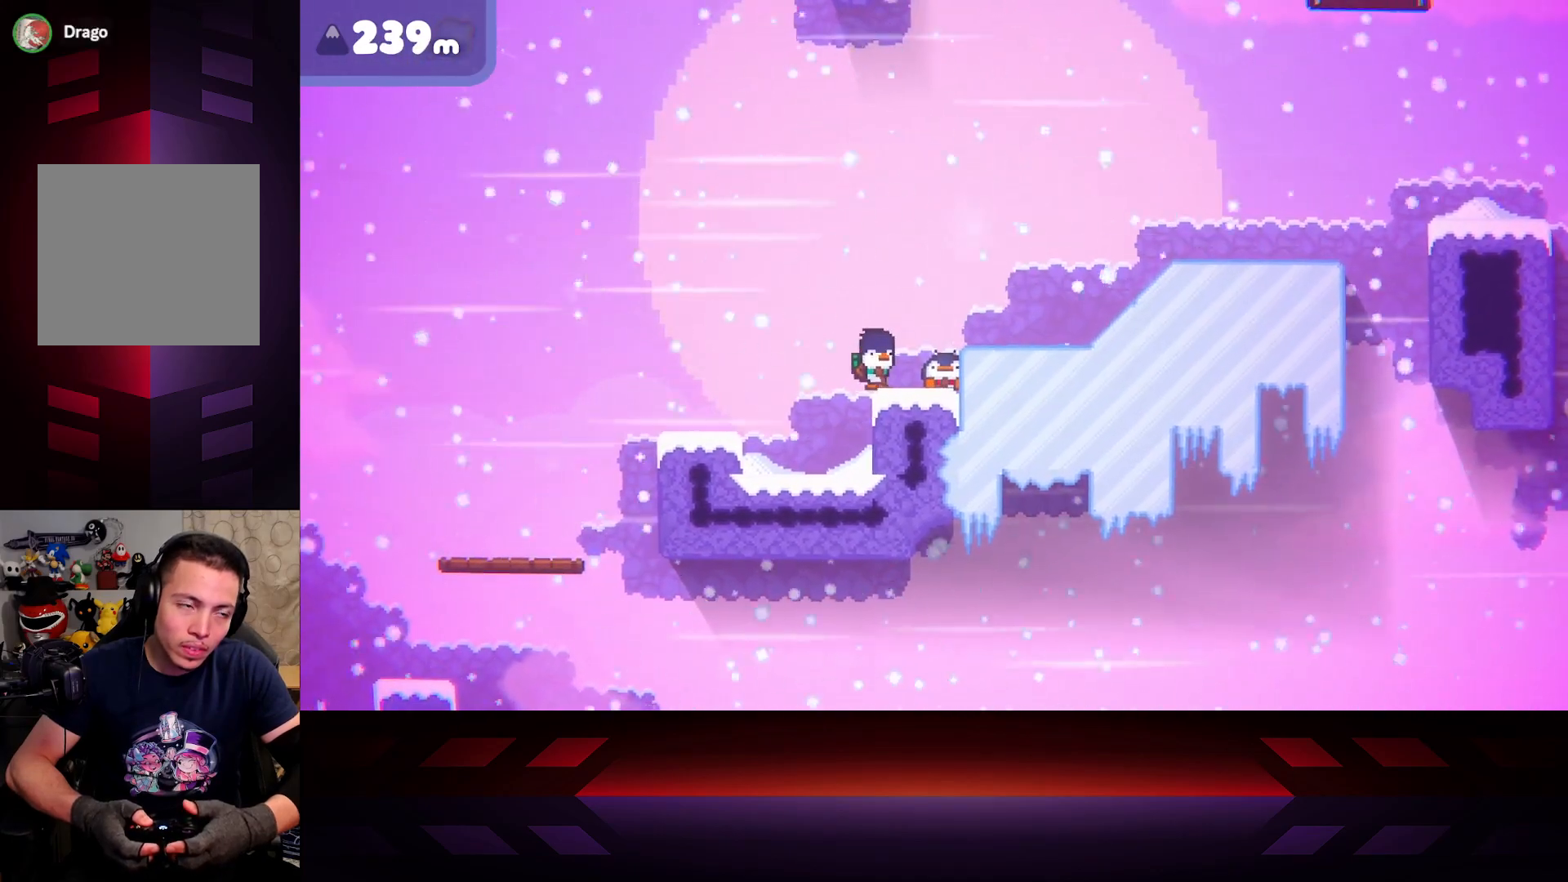
{"buttons": ["X"], "left_stick": "center", "right_stick": "center", "events": []}
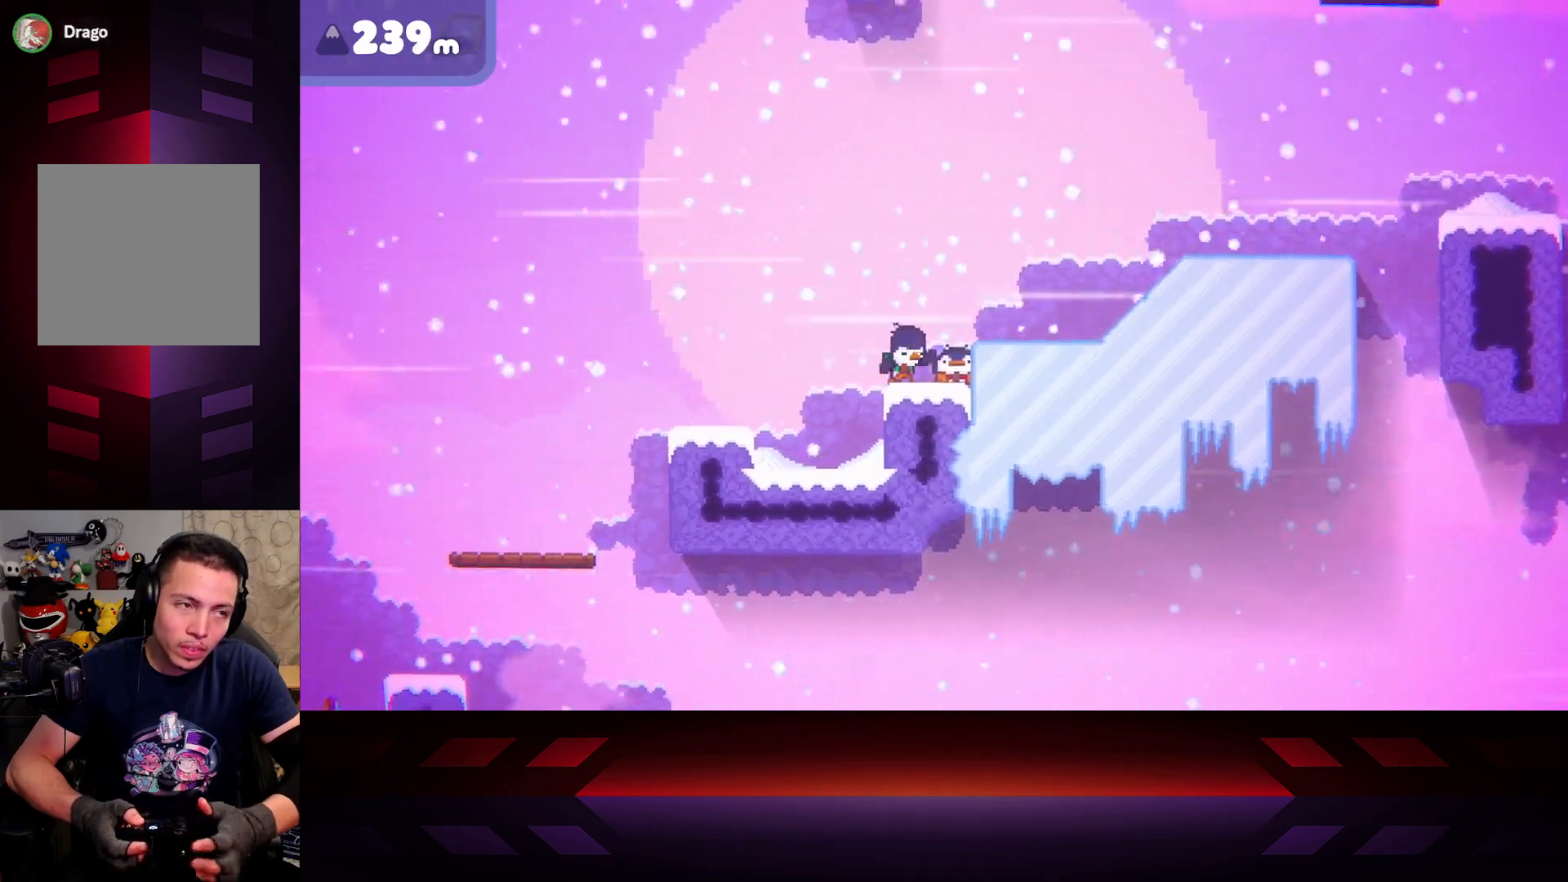
{"buttons": ["X"], "left_stick": "center", "right_stick": "center", "events": []}
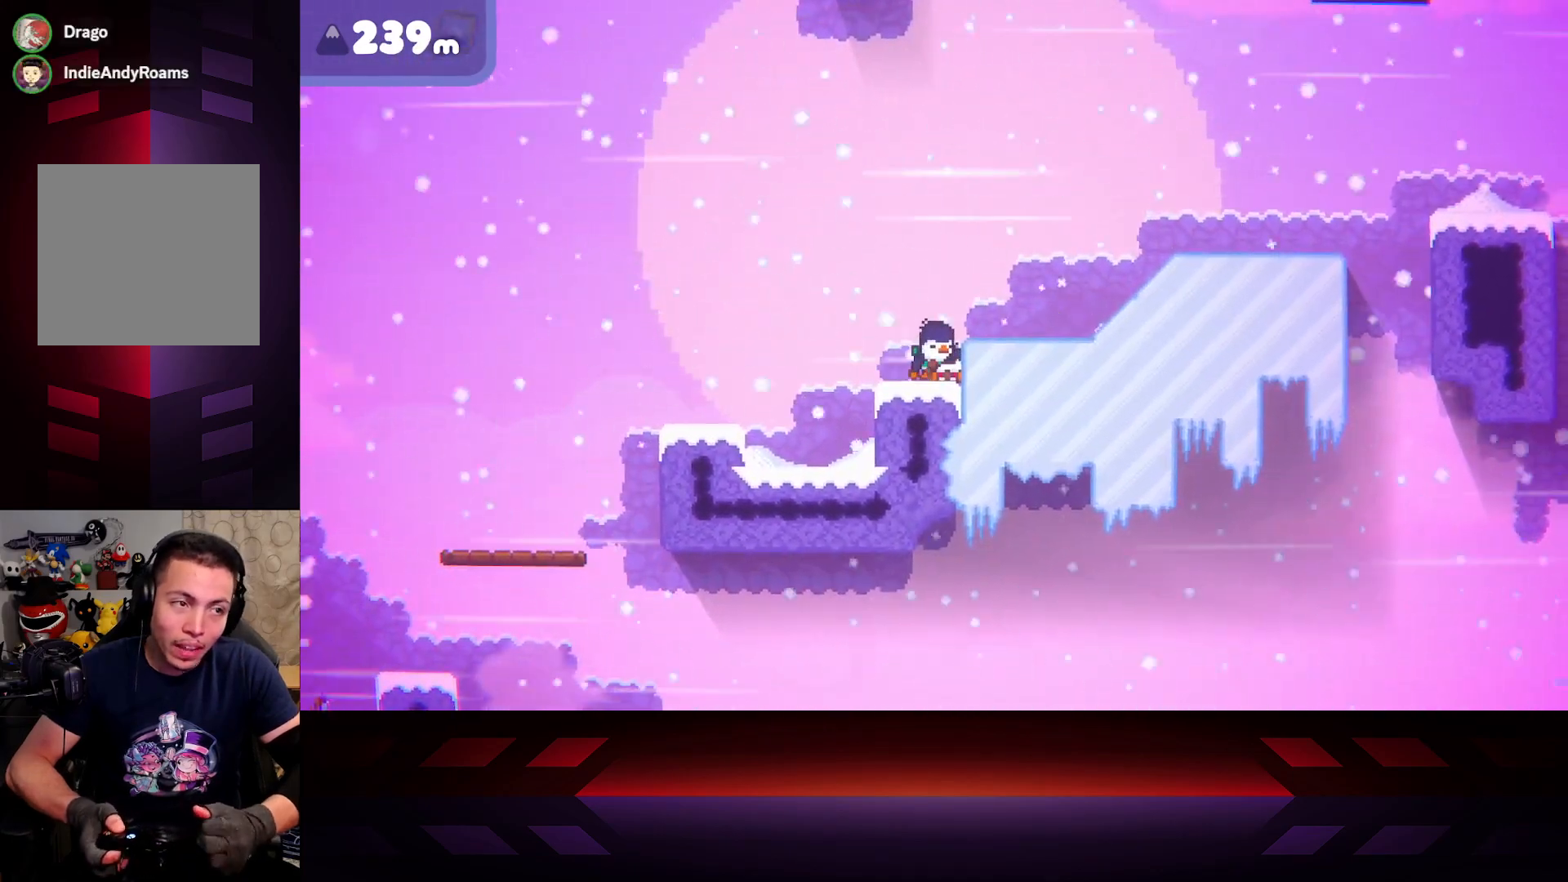
{"buttons": ["X"], "left_stick": "center", "right_stick": "center", "events": []}
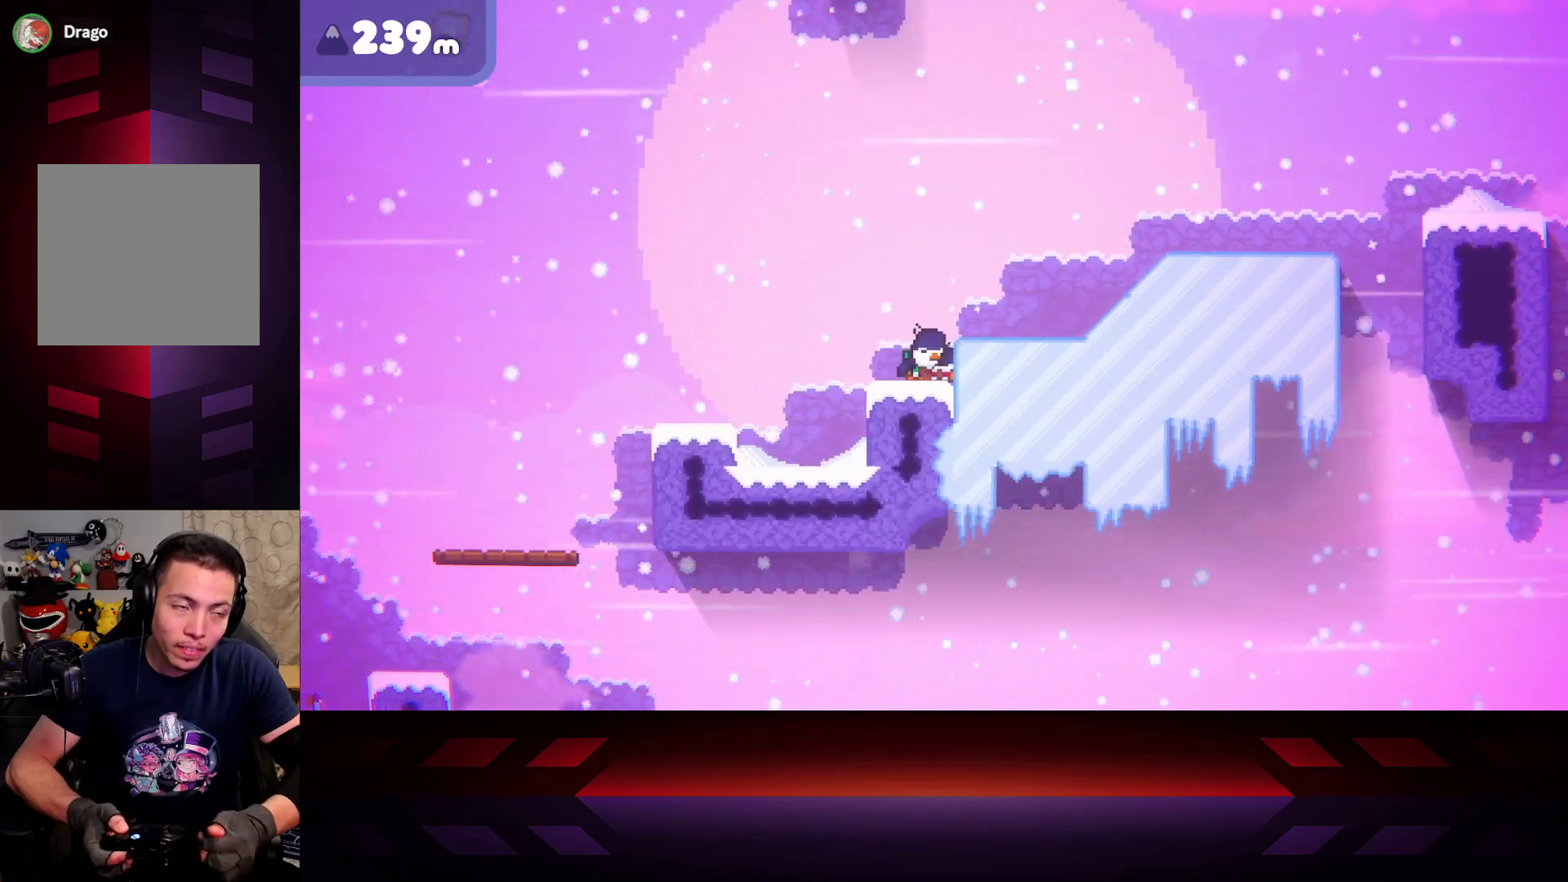
{"buttons": ["X"], "left_stick": "center", "right_stick": "center", "events": []}